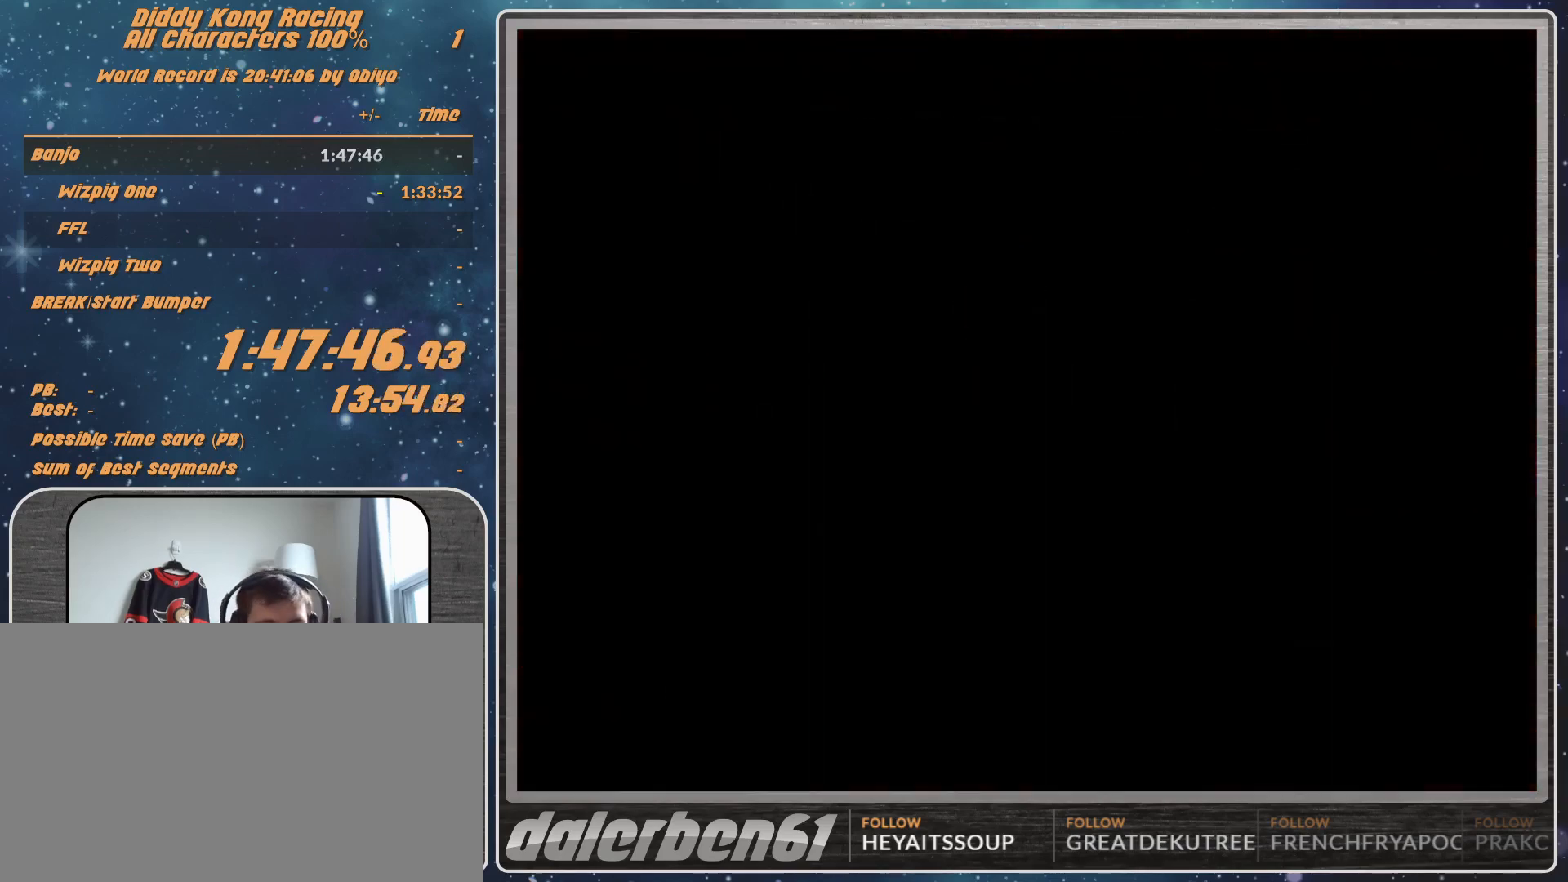
Gameplay with a controller (Nintendo layout); each line is a JSON object with the inputs held at the frame after it. "events" lists button and stick changes between this image and that frame as [ms after this image, input, new state], when the widget could be followed in between. Not read: L1 L3 R3.
{"buttons": ["A"], "left_stick": "center", "events": [[67, "A", "down"]]}
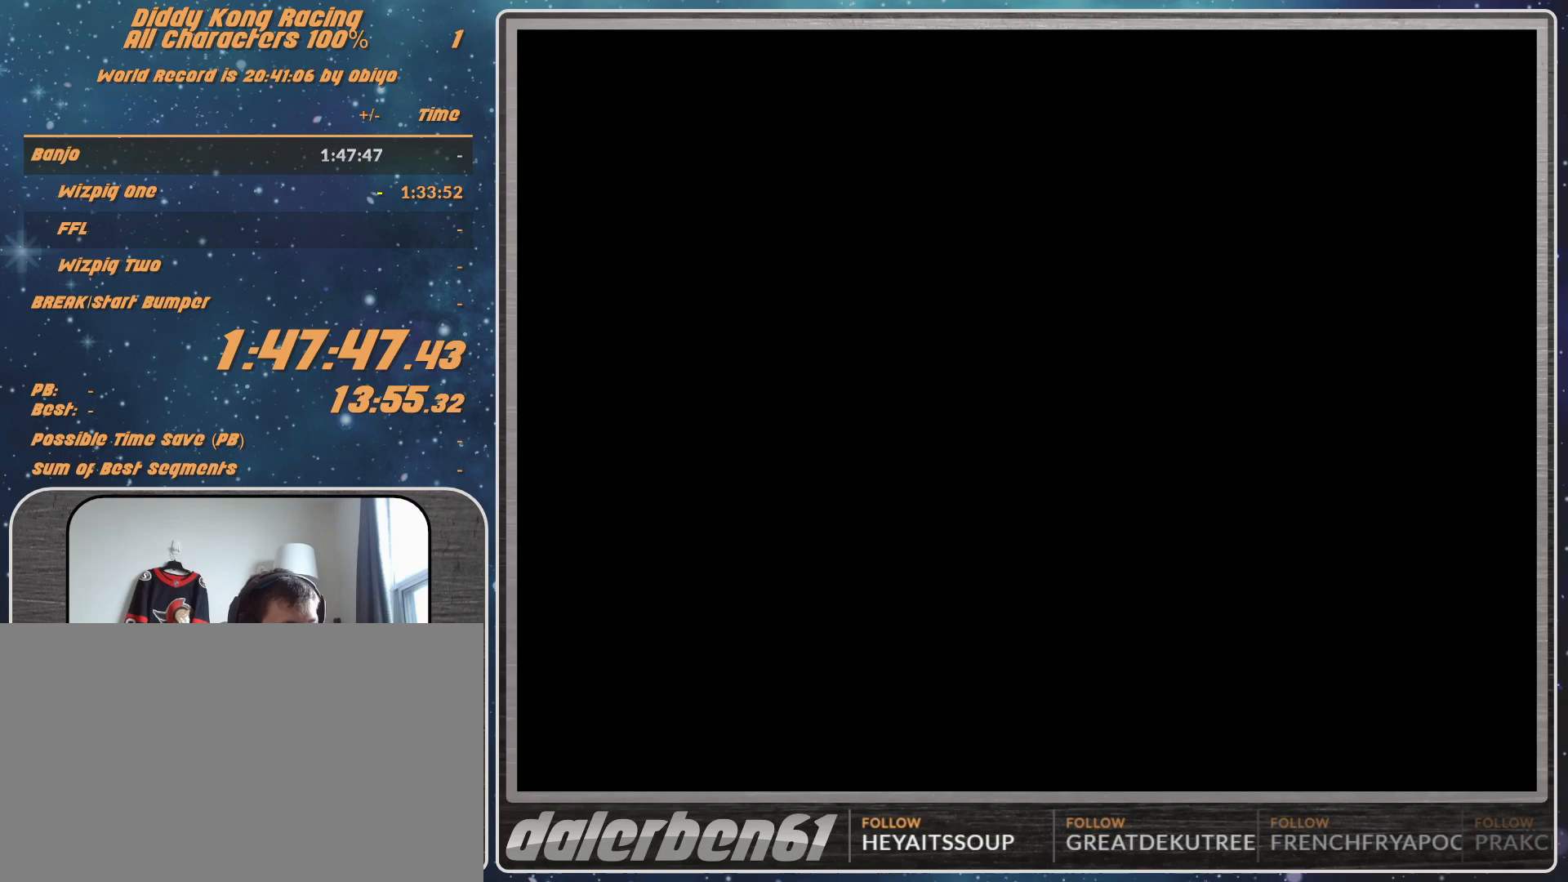
{"buttons": ["A"], "left_stick": "center", "events": []}
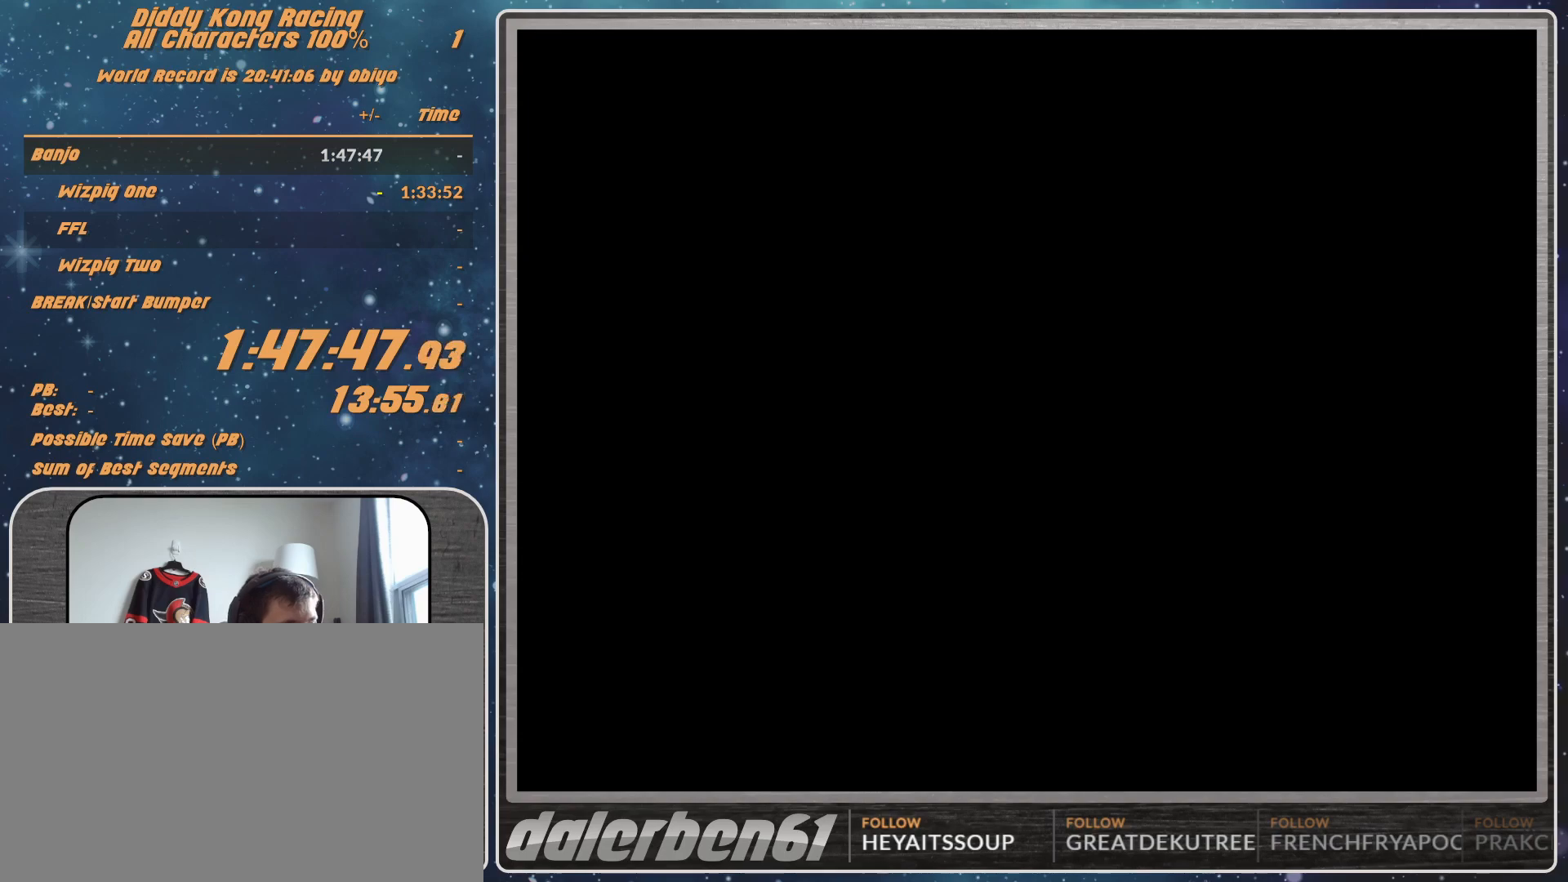
{"buttons": ["A"], "left_stick": "center", "events": []}
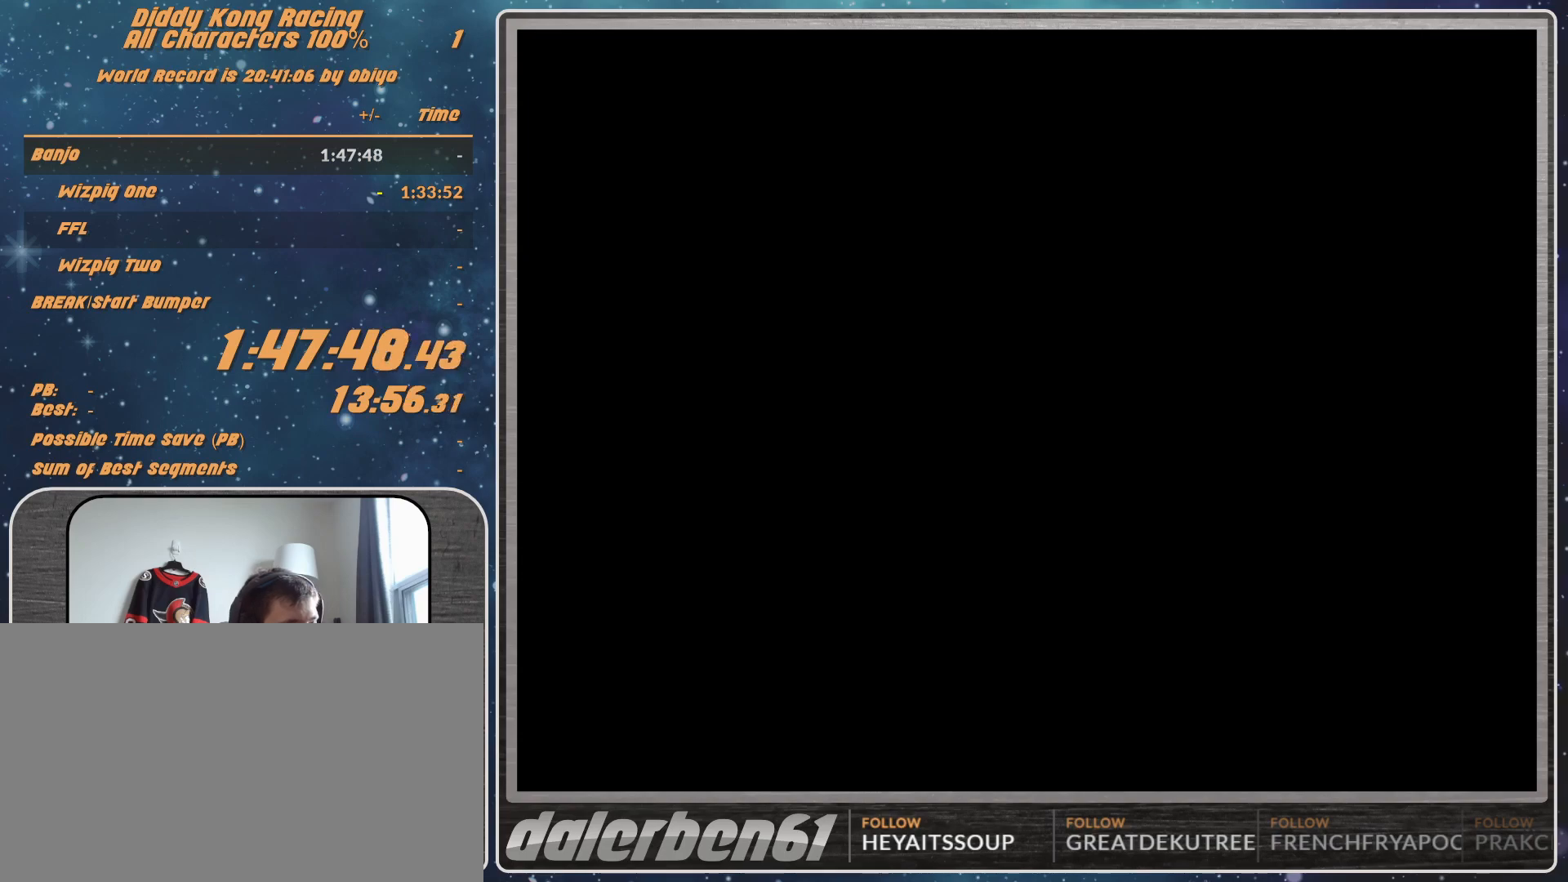
{"buttons": ["A"], "left_stick": "center", "events": [[233, "left_stick", "left"], [500, "left_stick", "center"]]}
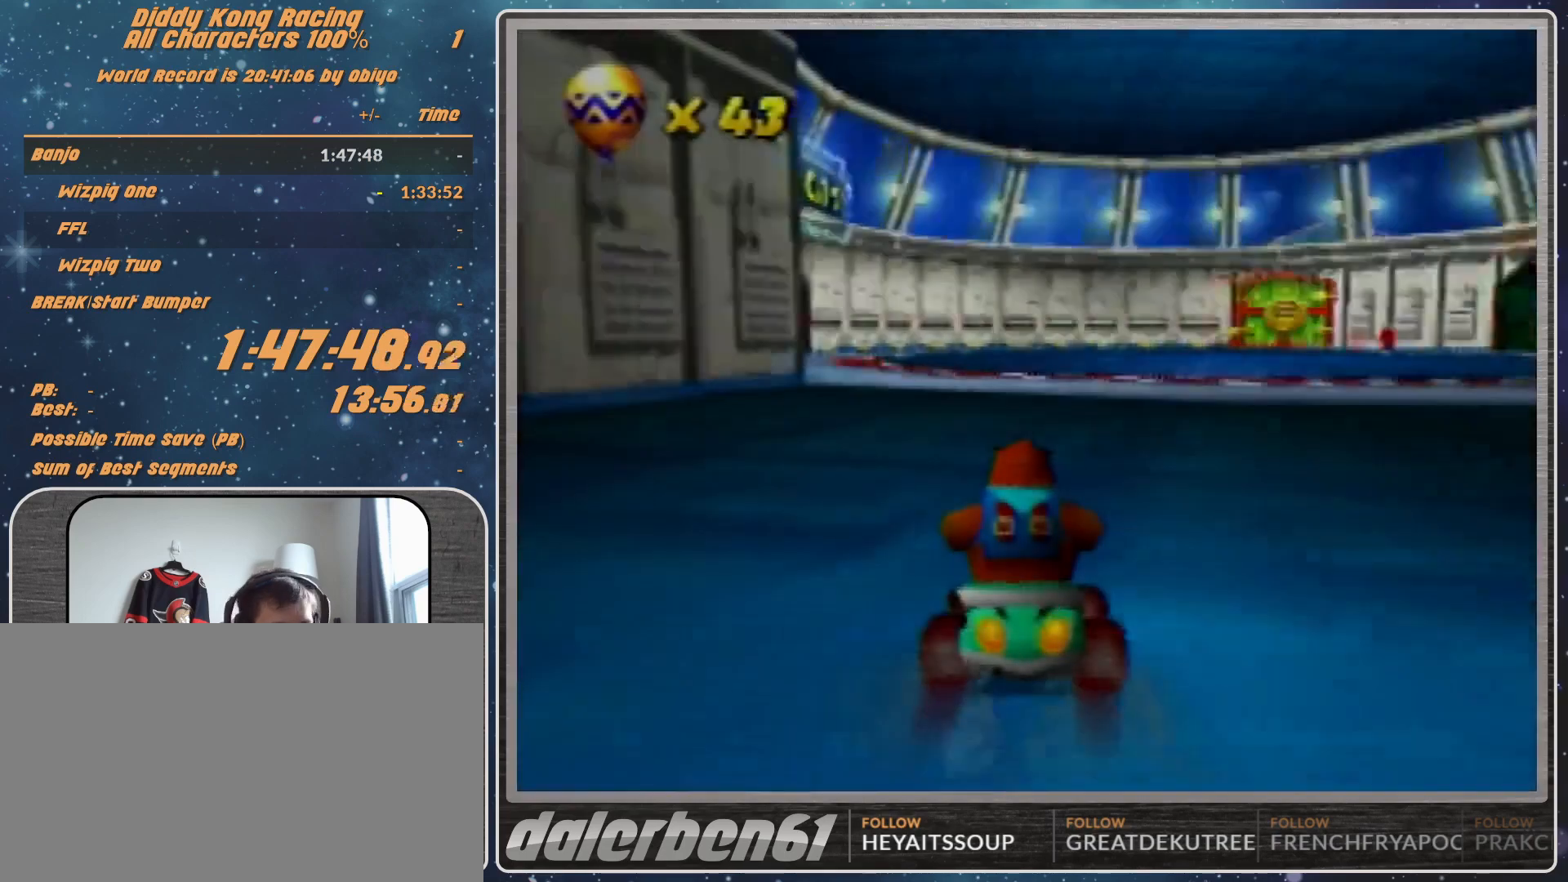
{"buttons": ["A", "R1"], "left_stick": "left", "events": [[100, "left_stick", "left"], [200, "left_stick", "center"], [300, "left_stick", "left"], [367, "R1", "down"]]}
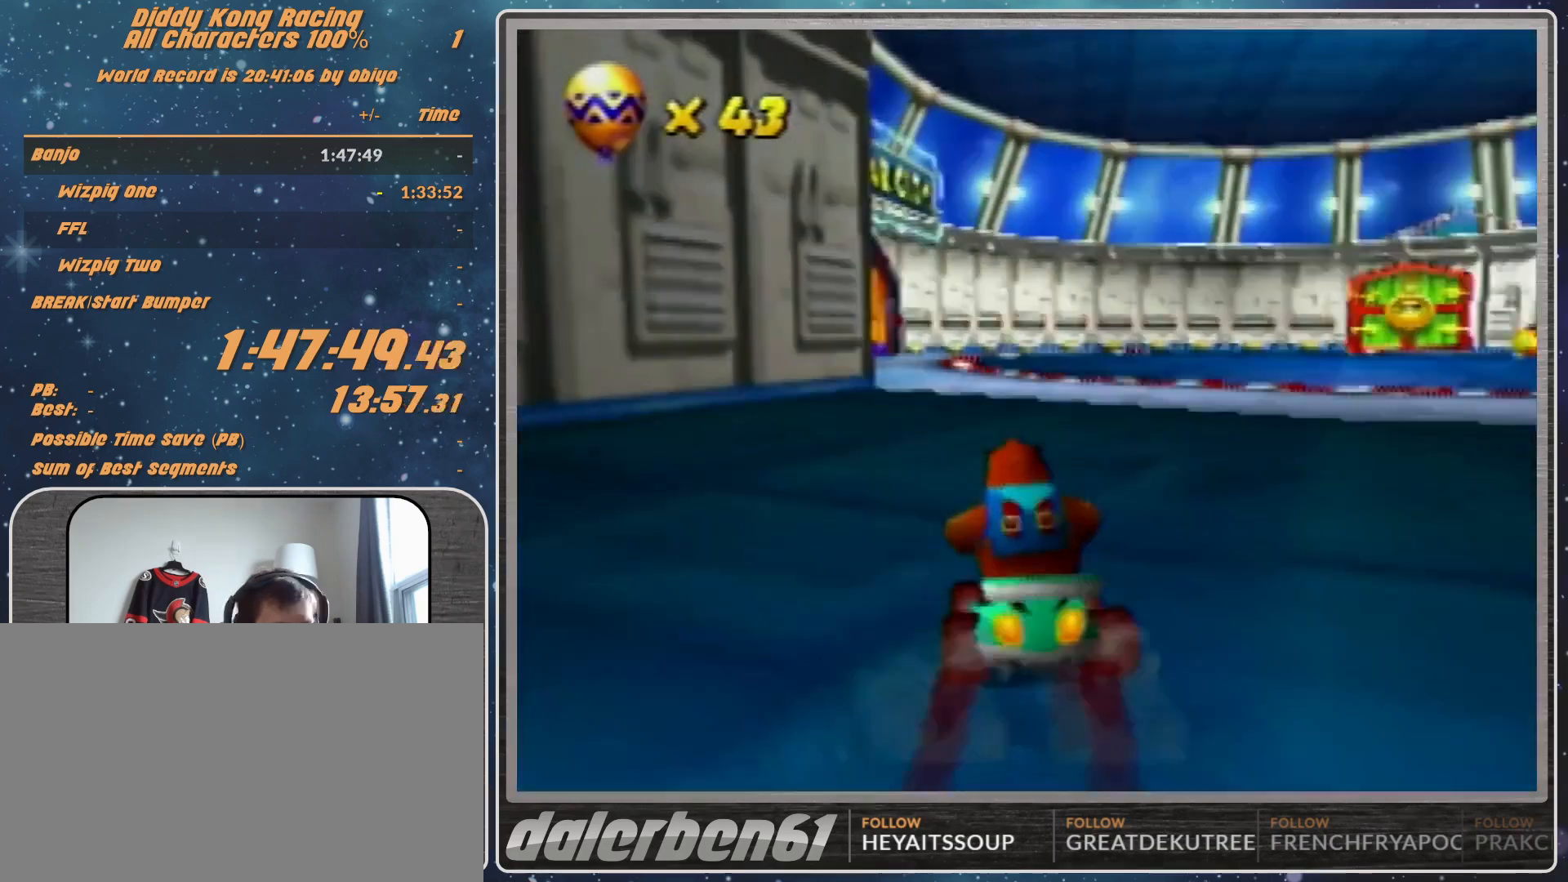
{"buttons": ["A", "R1"], "left_stick": "up-right", "events": [[233, "A", "up"], [400, "left_stick", "up-right"], [467, "A", "down"]]}
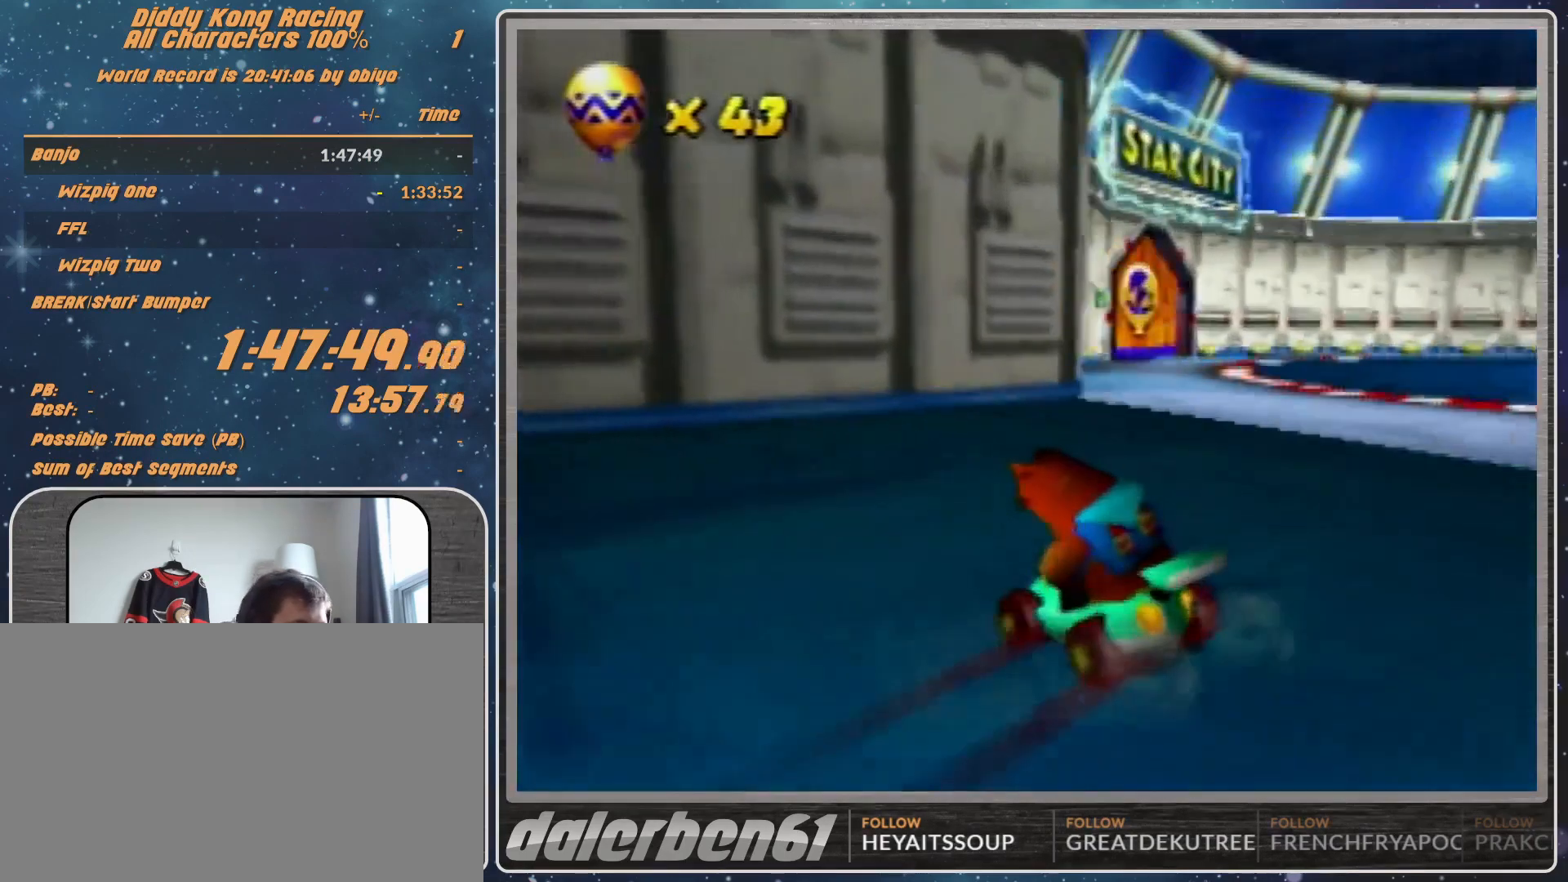
{"buttons": ["R1"], "left_stick": "left", "events": [[67, "A", "up"], [67, "left_stick", "up-left"], [133, "A", "down"], [233, "A", "up"], [333, "A", "down"], [433, "A", "up"], [467, "A", "down"], [467, "left_stick", "left"], [500, "A", "up"]]}
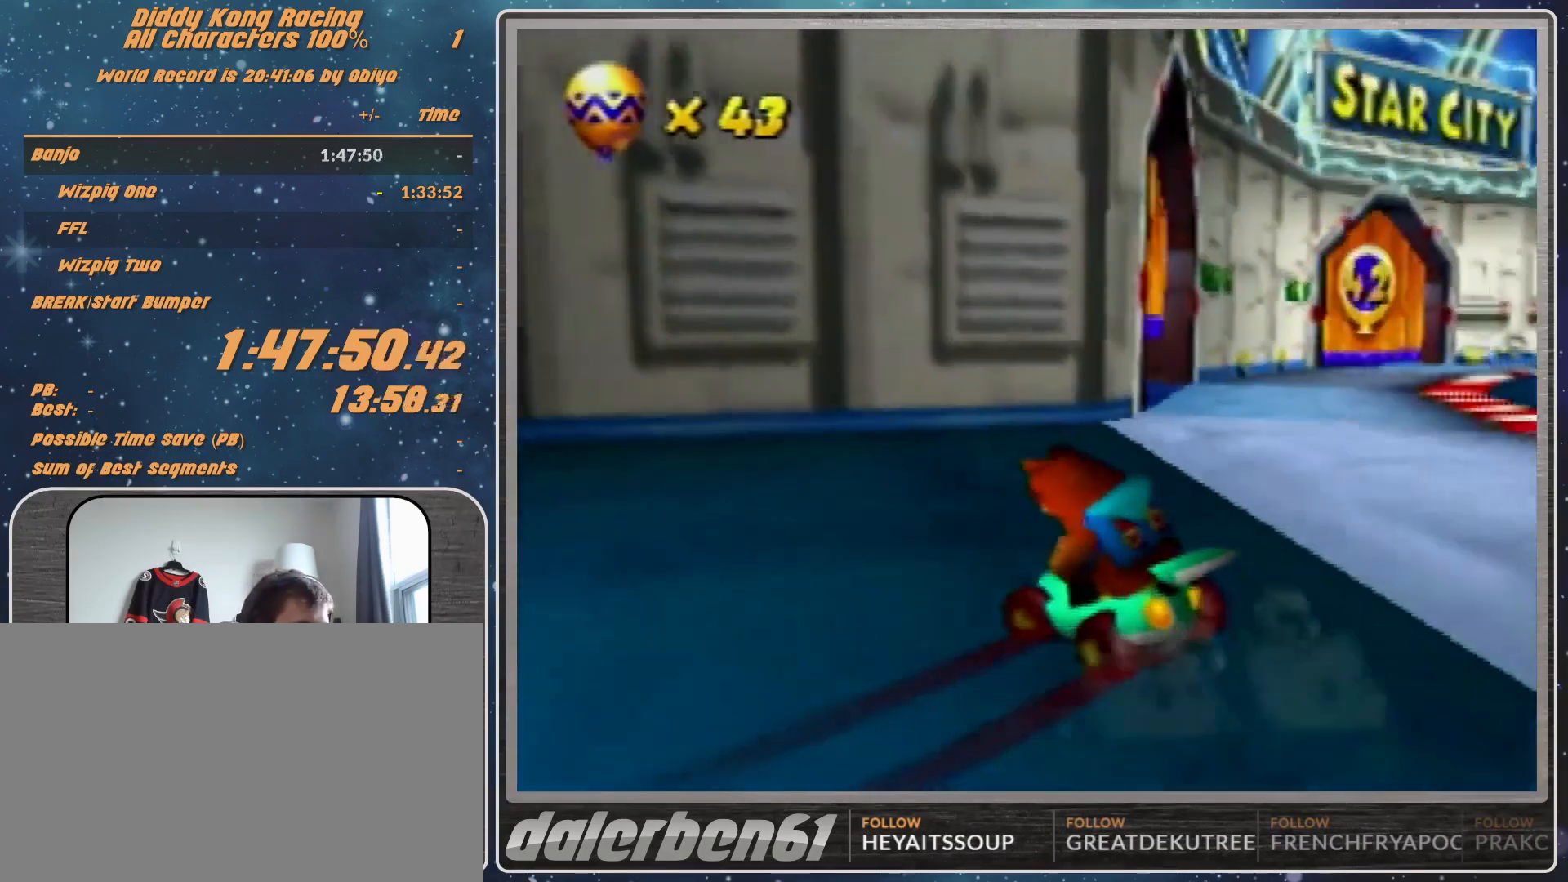
{"buttons": ["A", "R1"], "left_stick": "left", "events": [[100, "A", "down"], [167, "A", "up"], [333, "A", "down"]]}
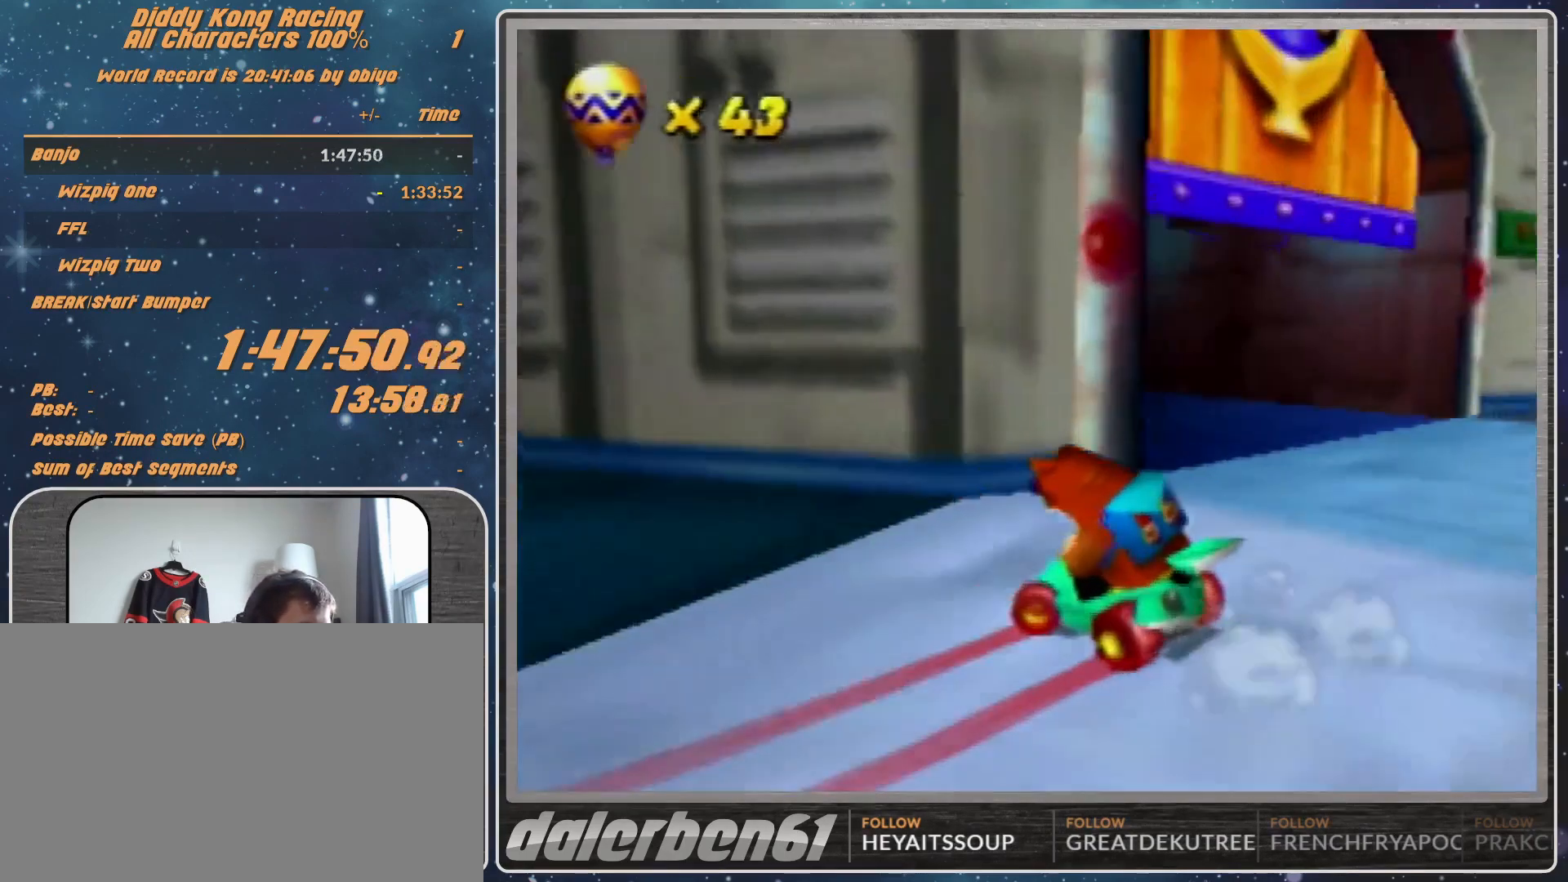
{"buttons": ["A"], "left_stick": "up-right", "events": [[67, "B", "down"], [167, "B", "up"], [167, "R1", "up"], [167, "left_stick", "up-left"], [333, "left_stick", "up-right"], [400, "left_stick", "up-left"], [500, "left_stick", "up-right"]]}
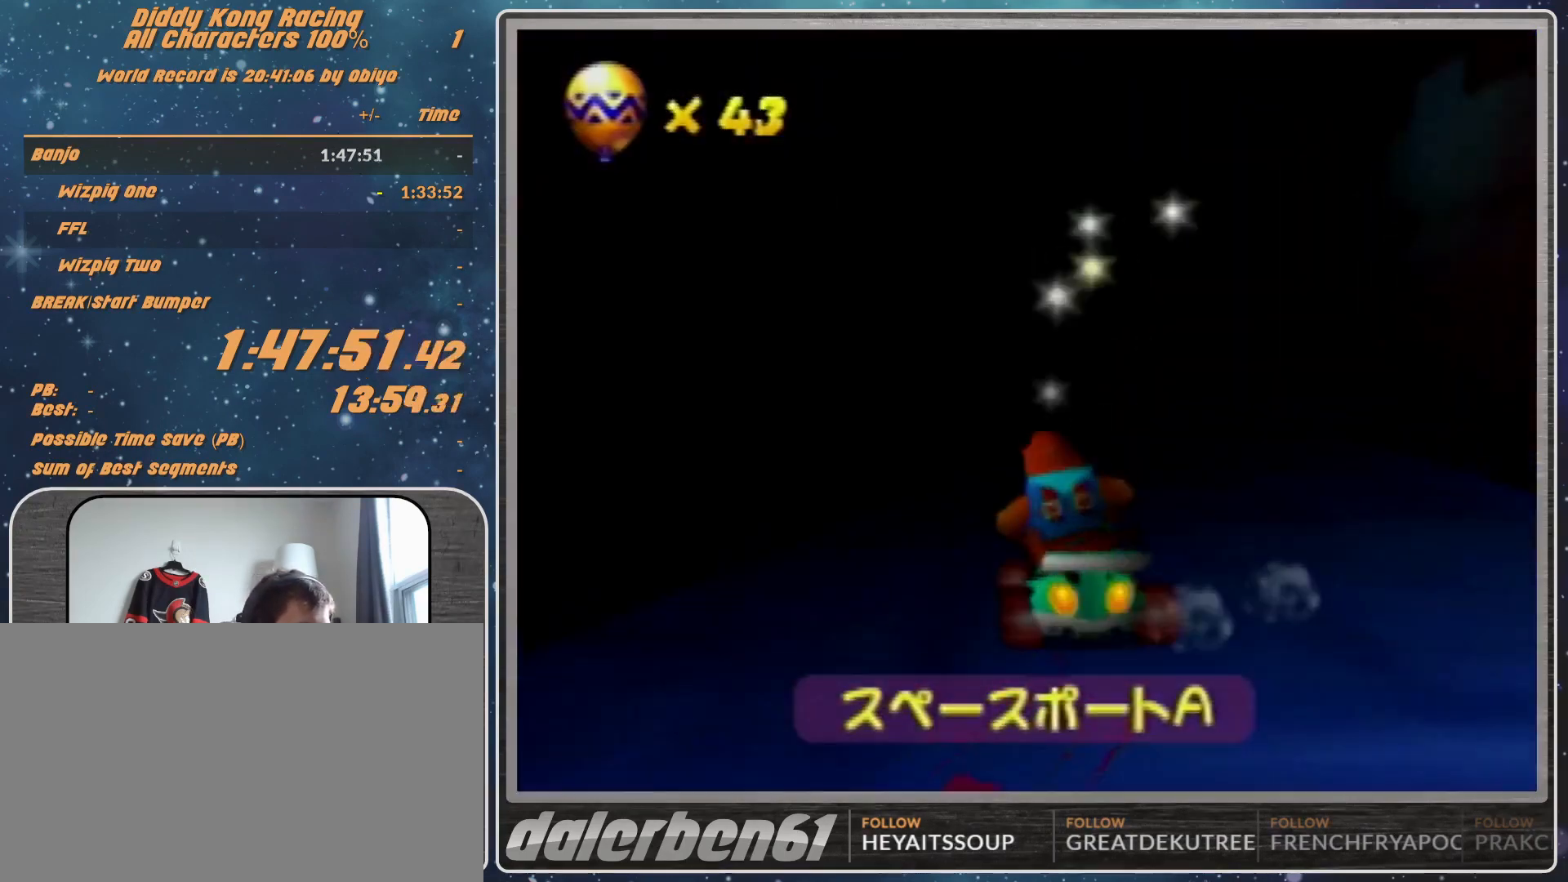
{"buttons": [], "left_stick": "center", "events": [[233, "left_stick", "center"], [267, "A", "up"]]}
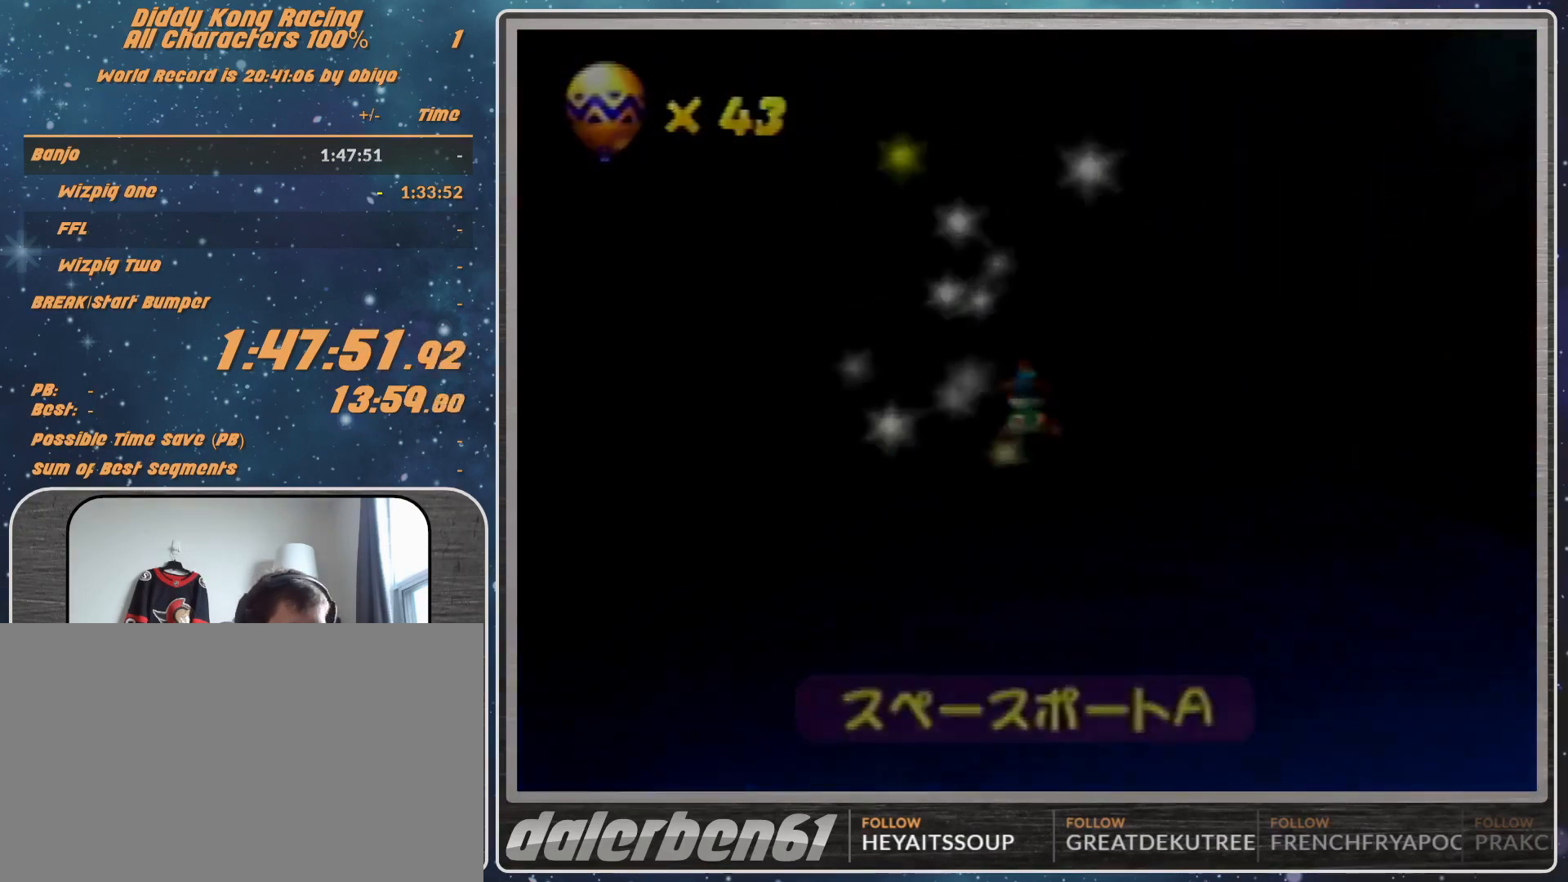
{"buttons": [], "left_stick": "center", "events": []}
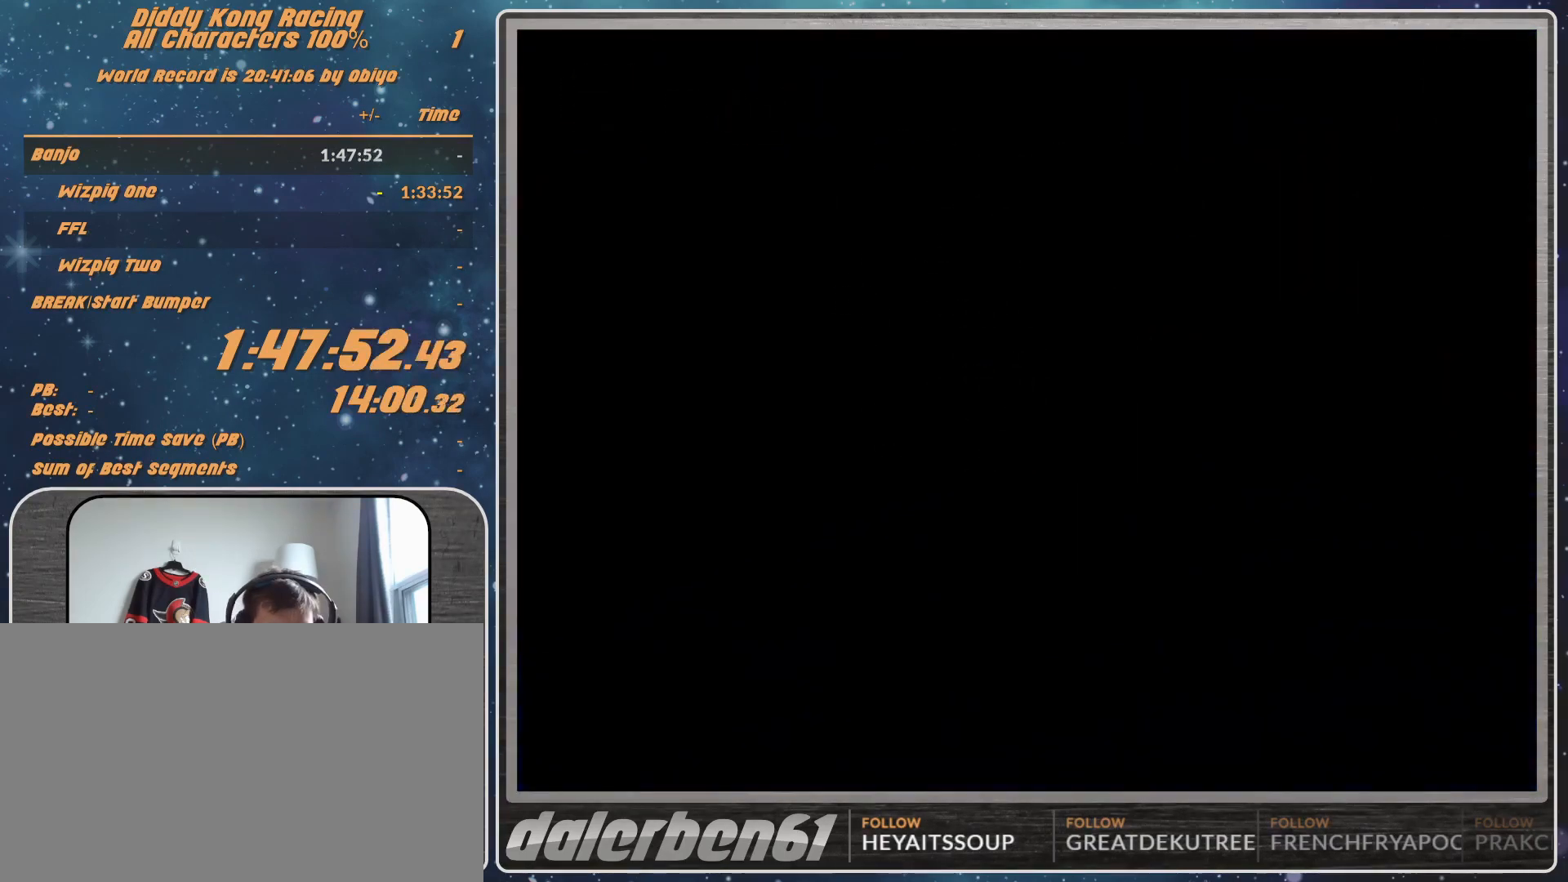
{"buttons": [], "left_stick": "center", "events": []}
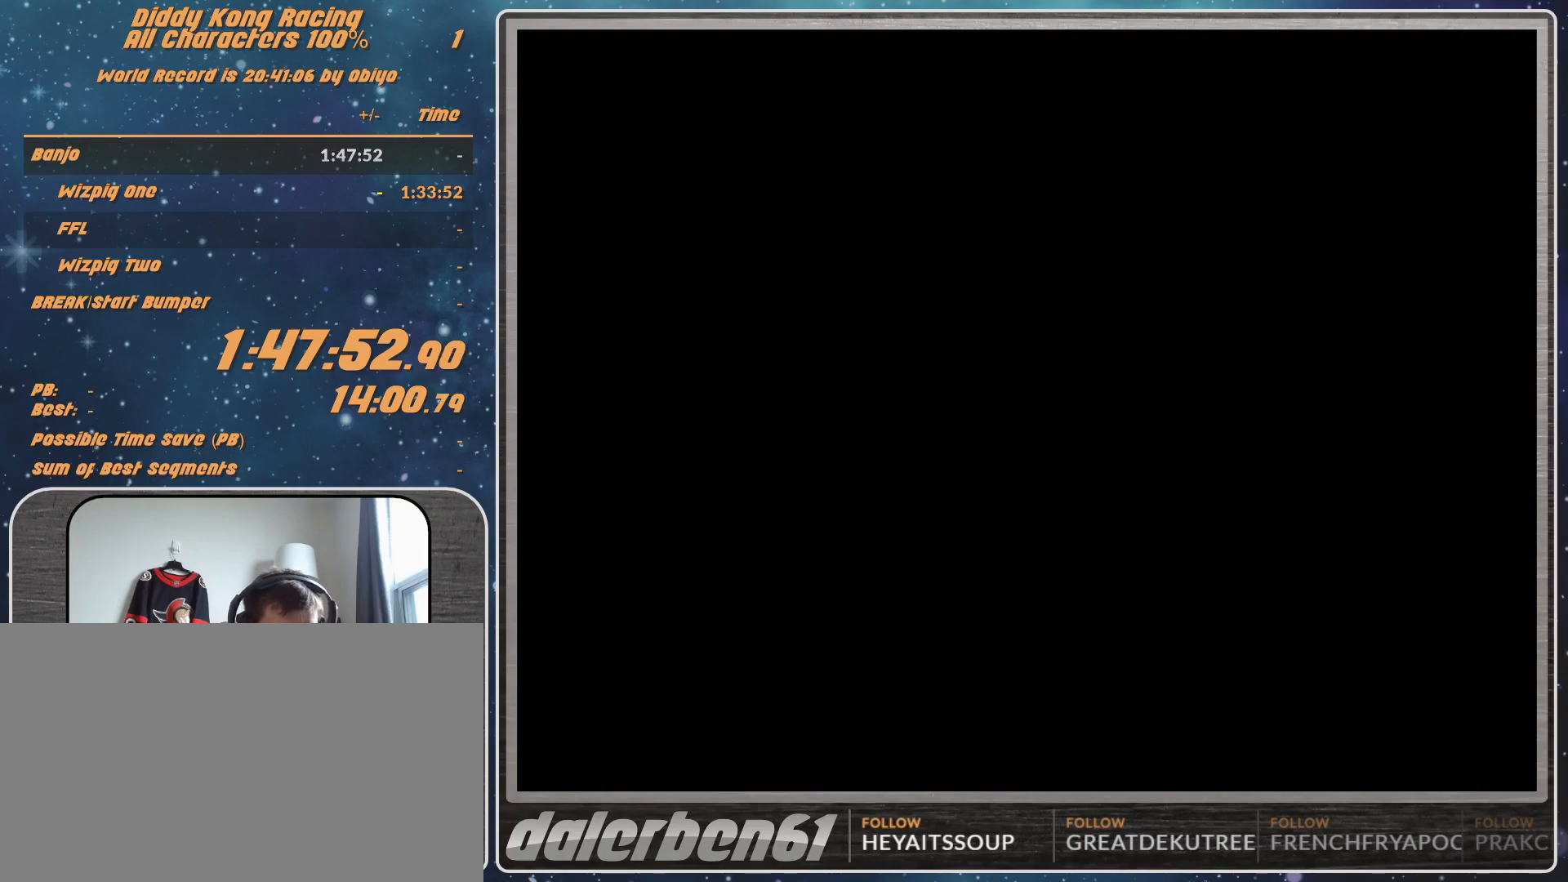
{"buttons": [], "left_stick": "center", "events": []}
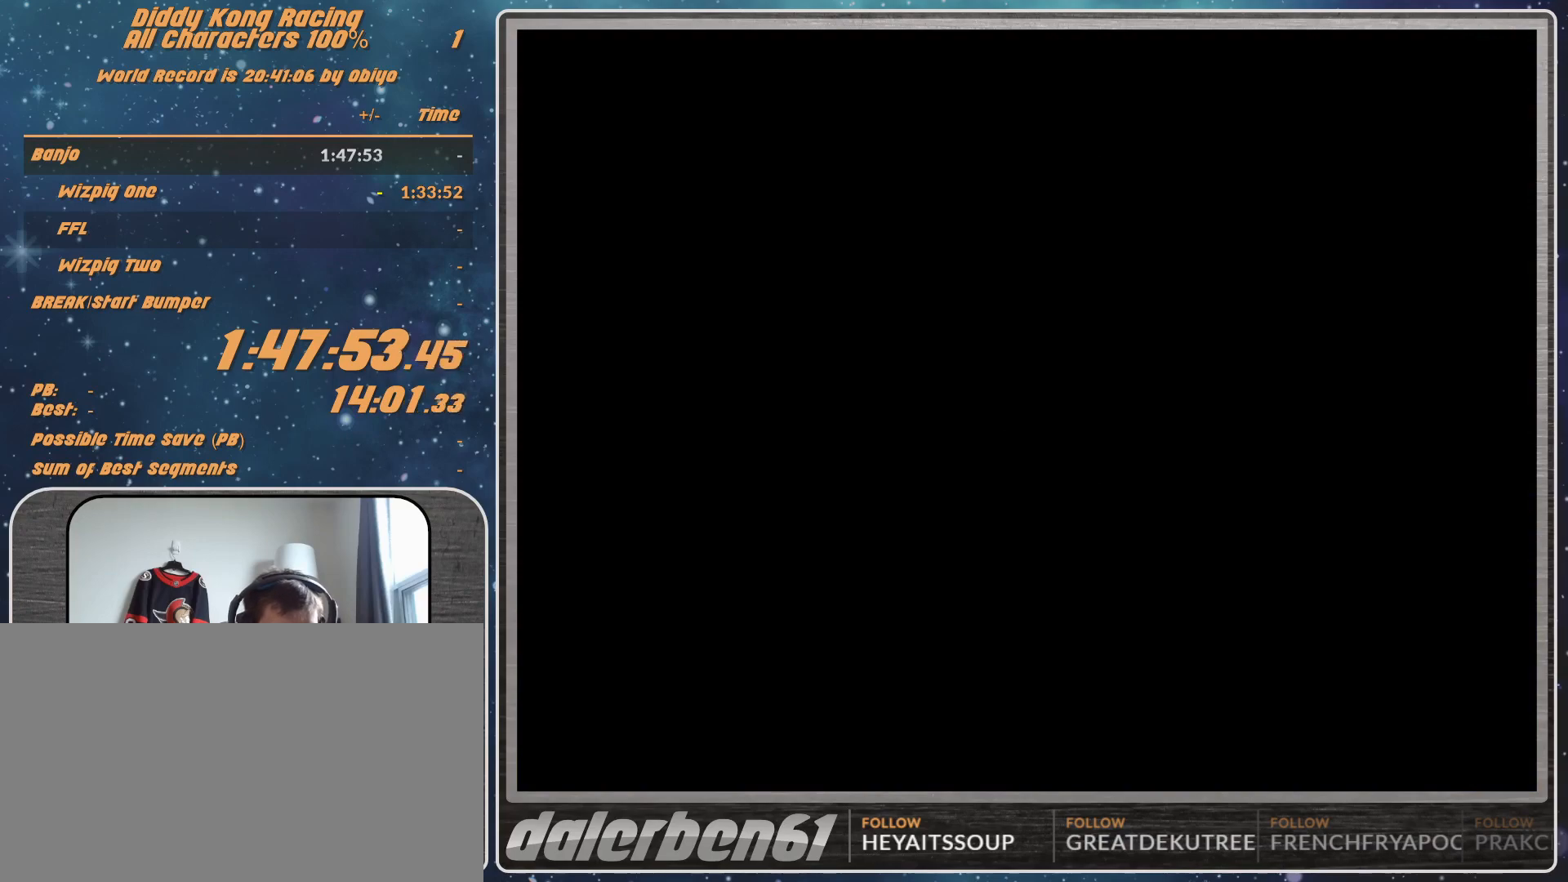
{"buttons": [], "left_stick": "center", "events": []}
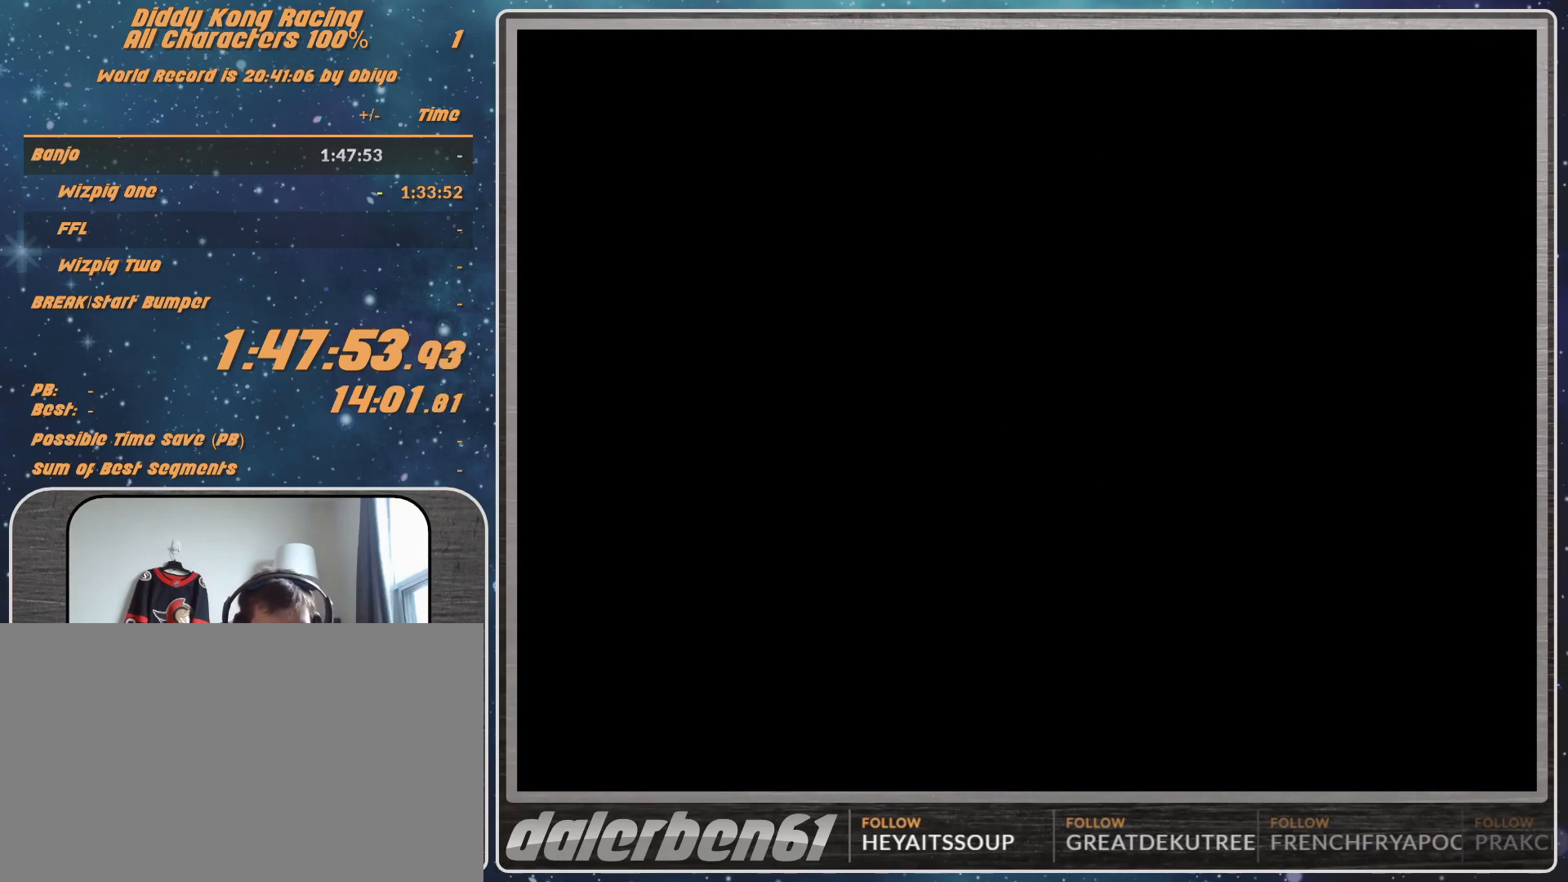
{"buttons": [], "left_stick": "center", "events": []}
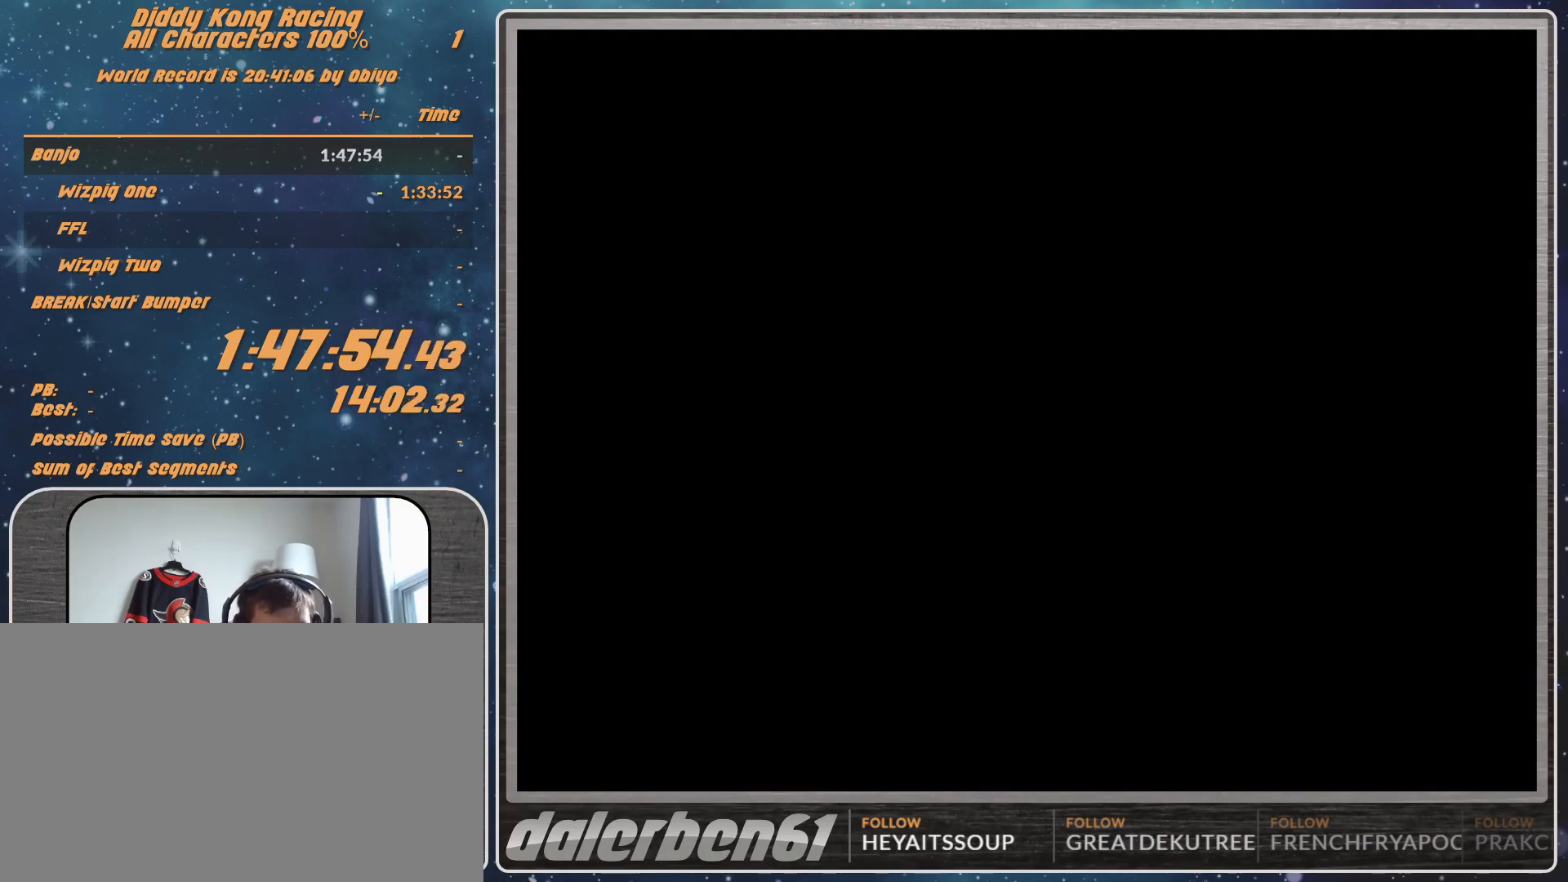
{"buttons": ["A"], "left_stick": "center", "events": [[500, "A", "down"]]}
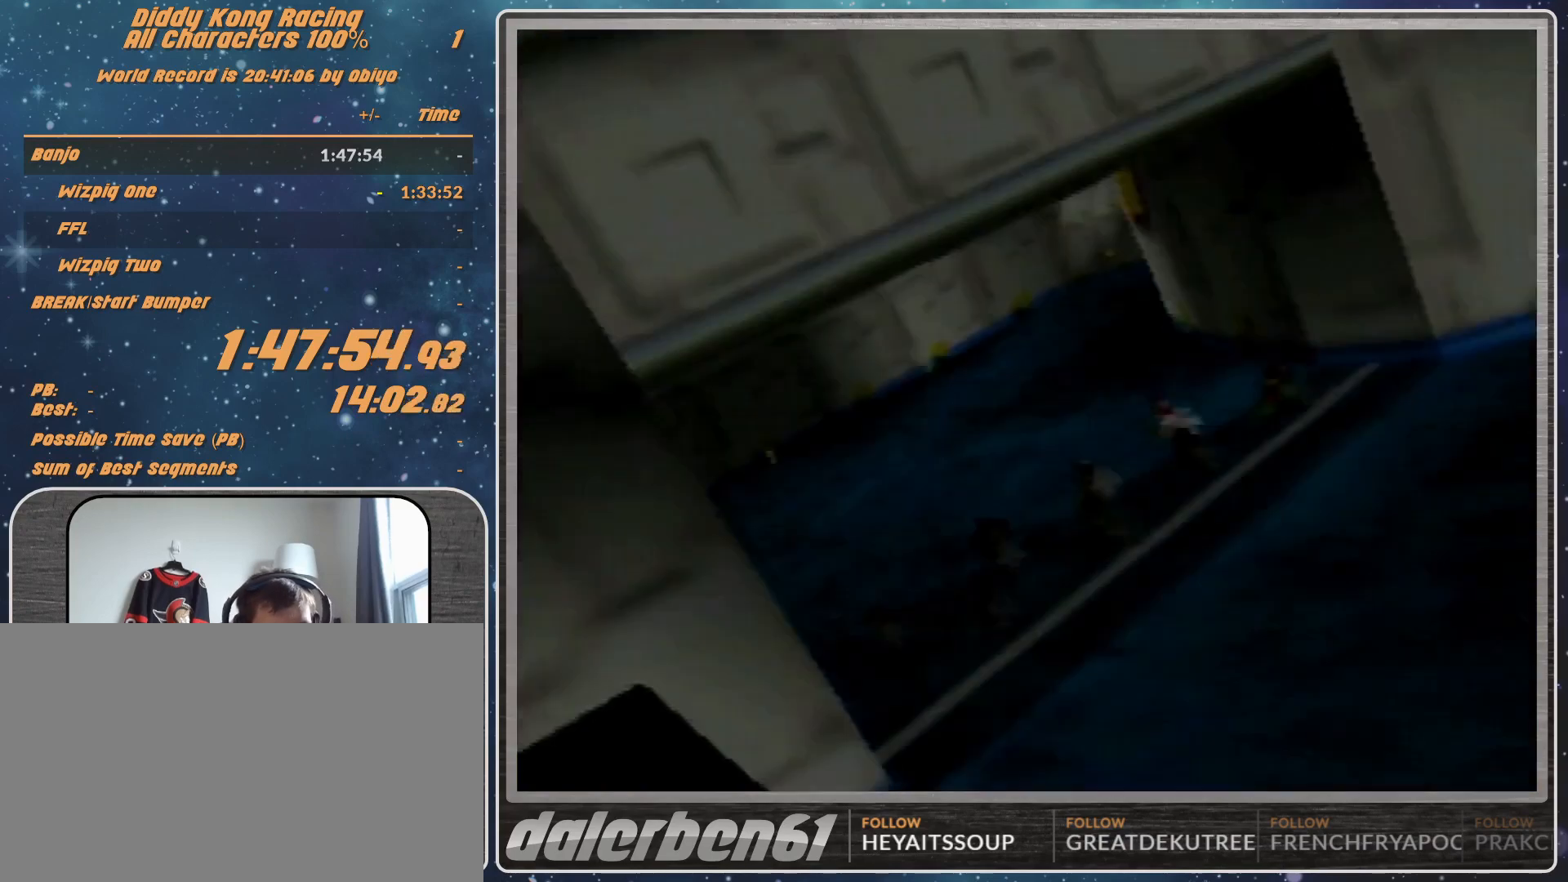
{"buttons": [], "left_stick": "center", "events": [[67, "A", "up"], [100, "A", "down"], [300, "A", "up"]]}
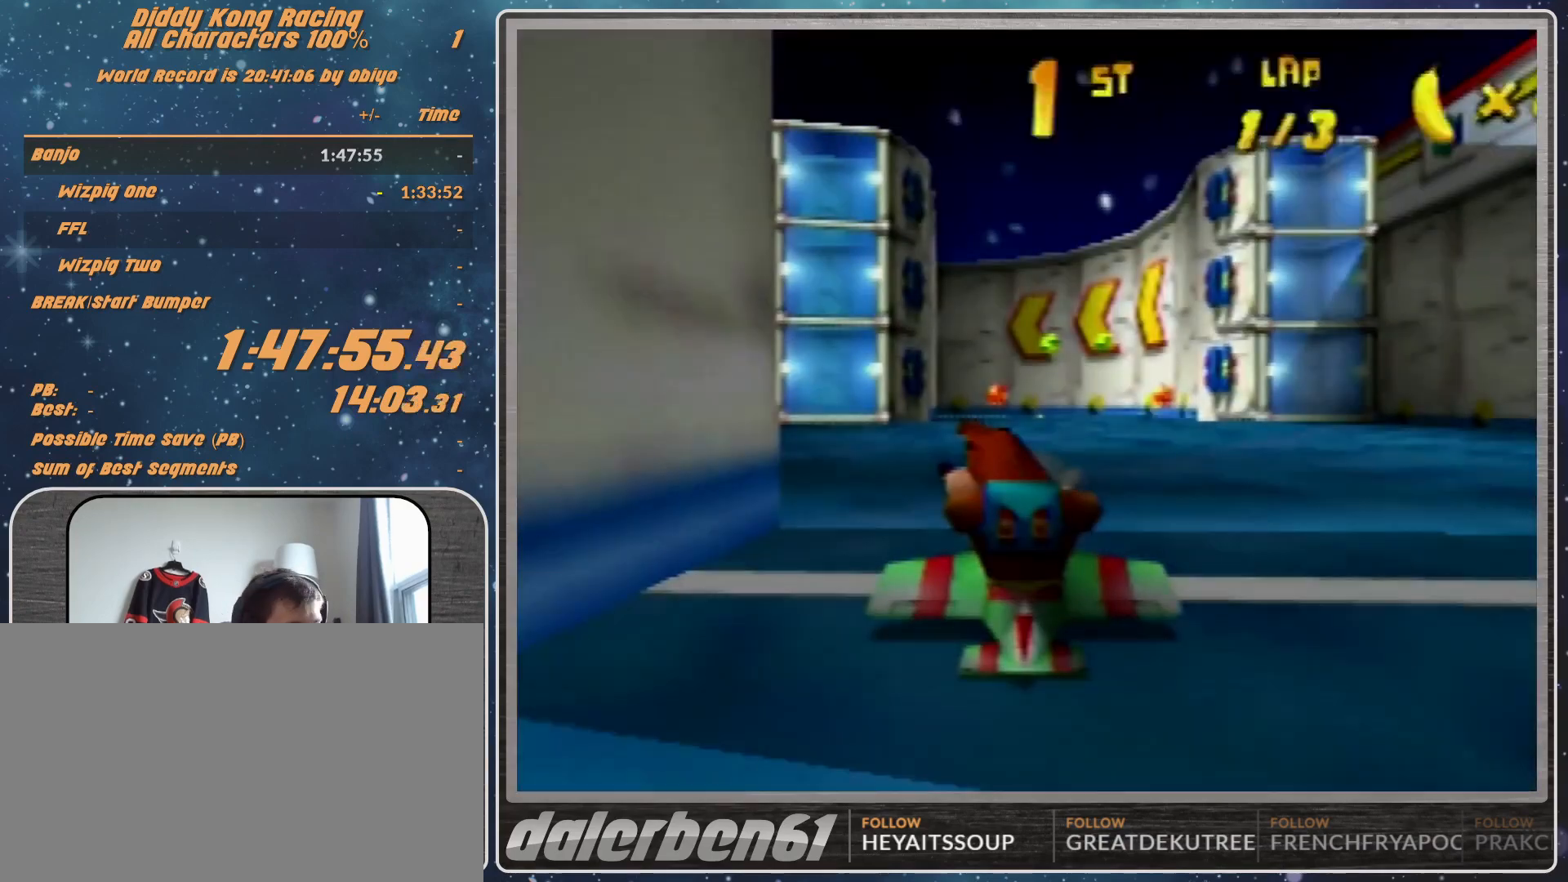
{"buttons": [], "left_stick": "center", "events": []}
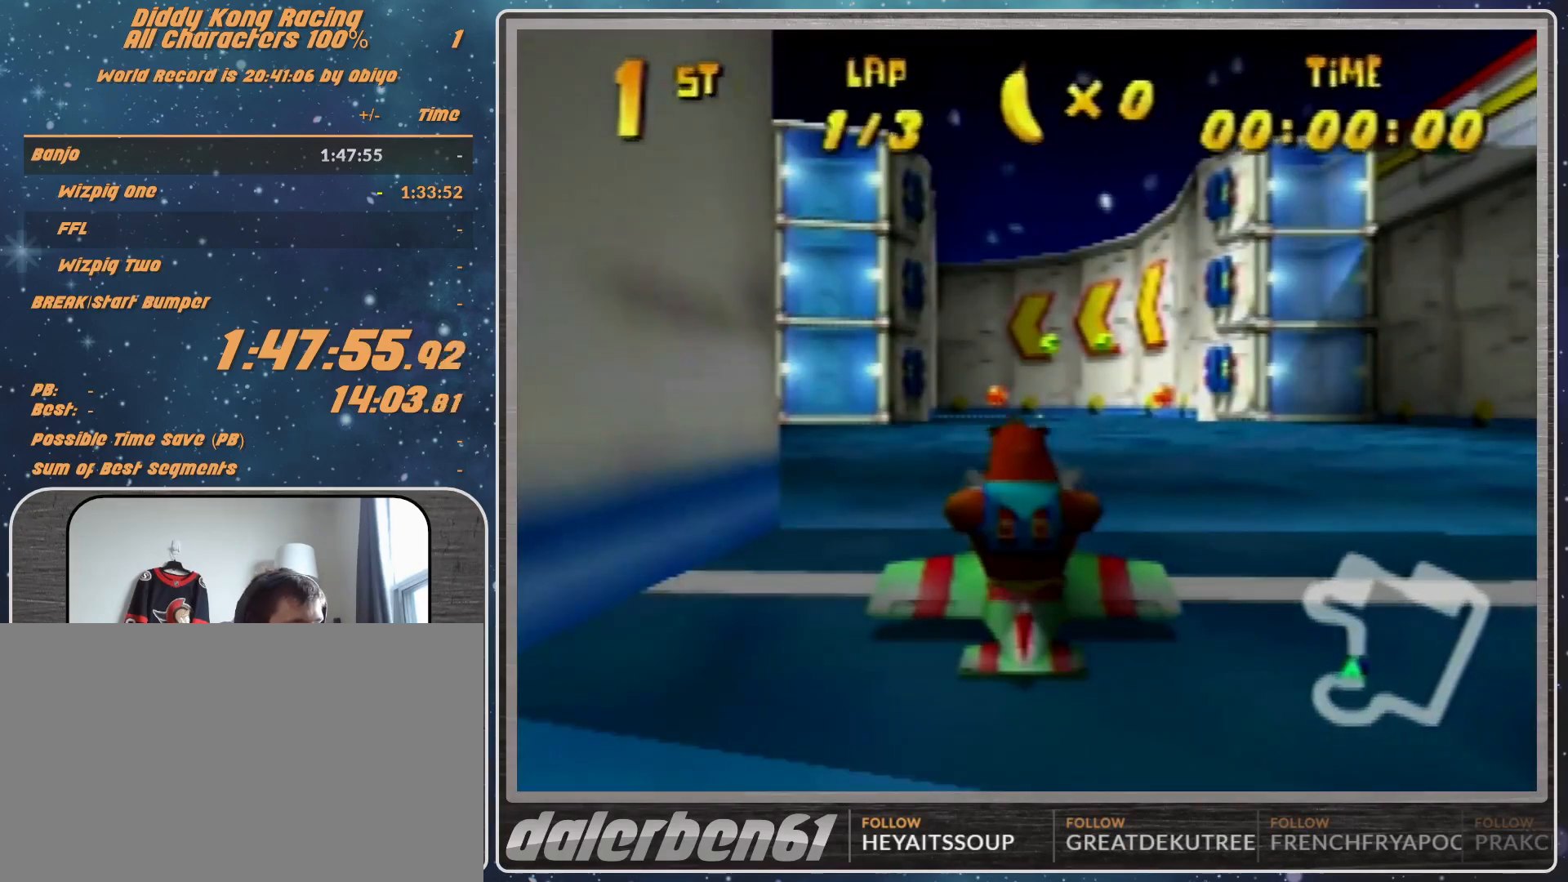
{"buttons": [], "left_stick": "center", "events": []}
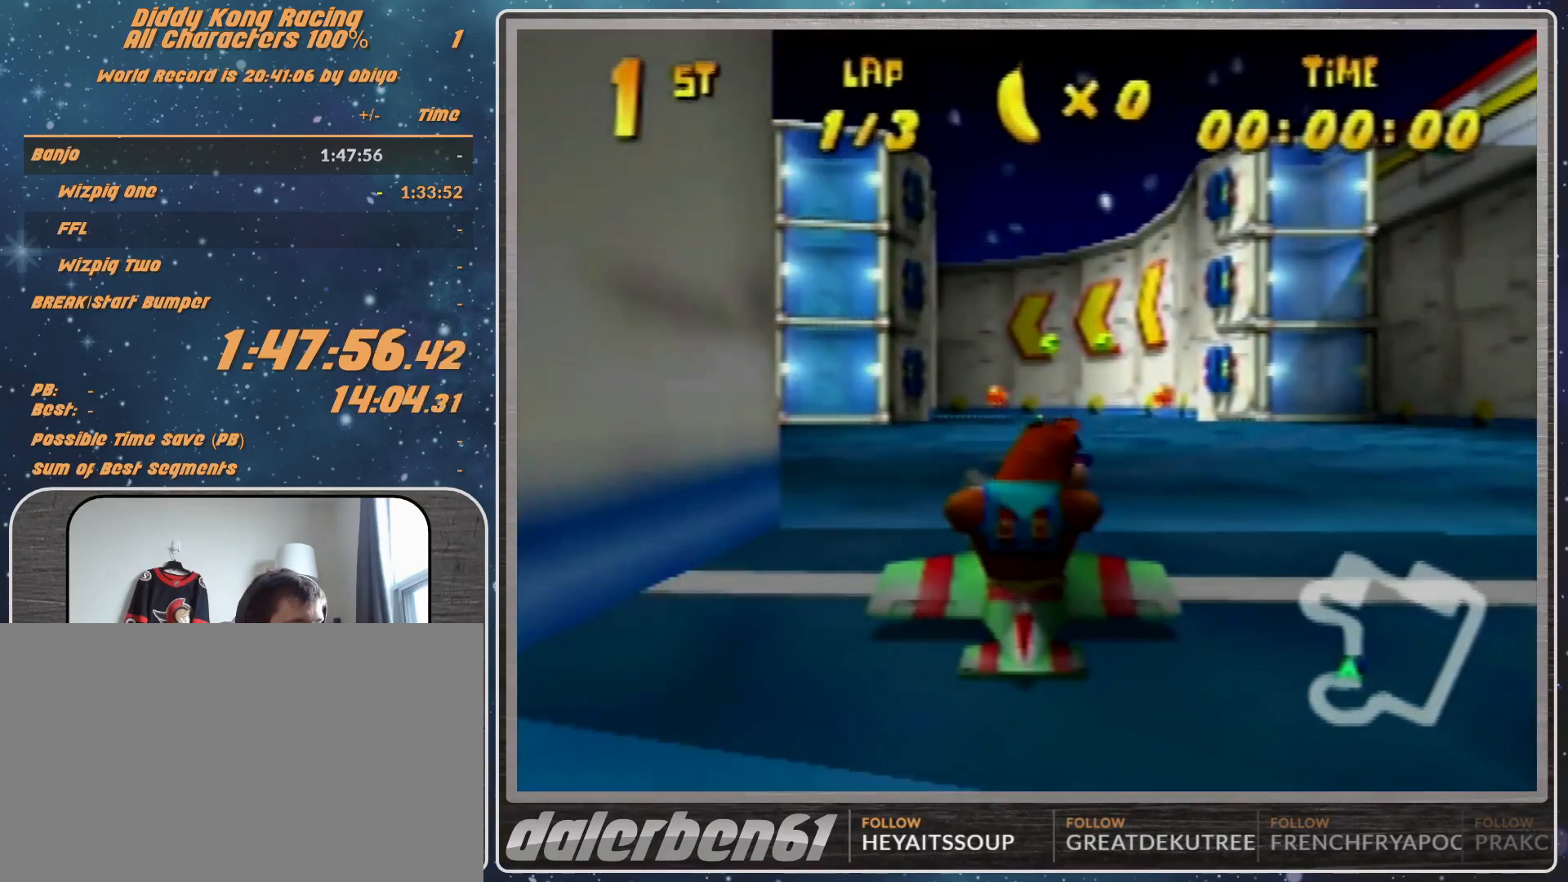
{"buttons": [], "left_stick": "center", "events": []}
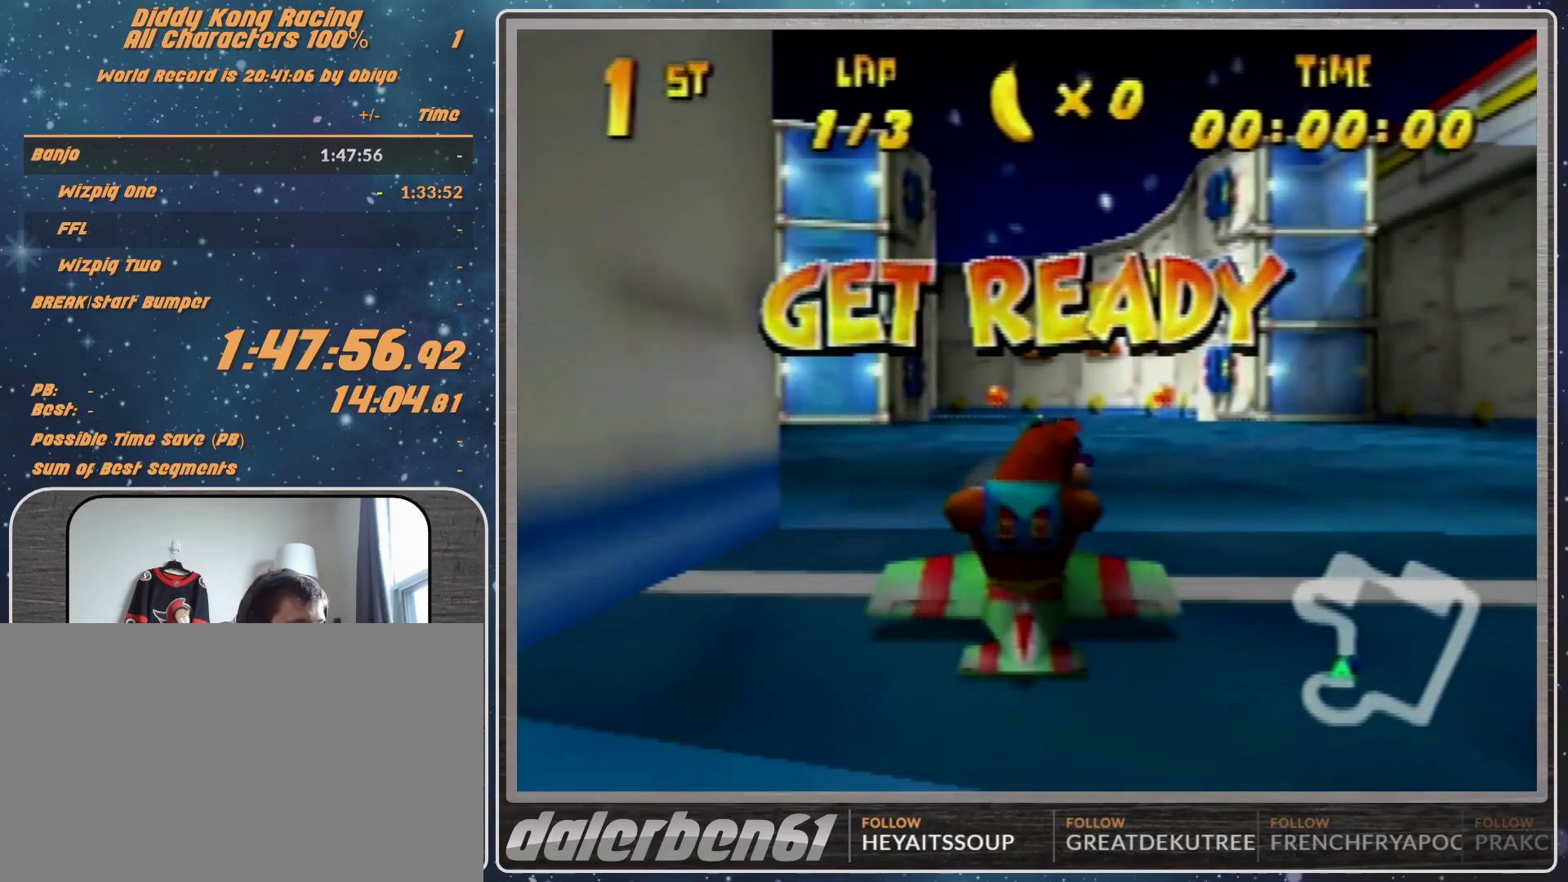
{"buttons": [], "left_stick": "center", "events": []}
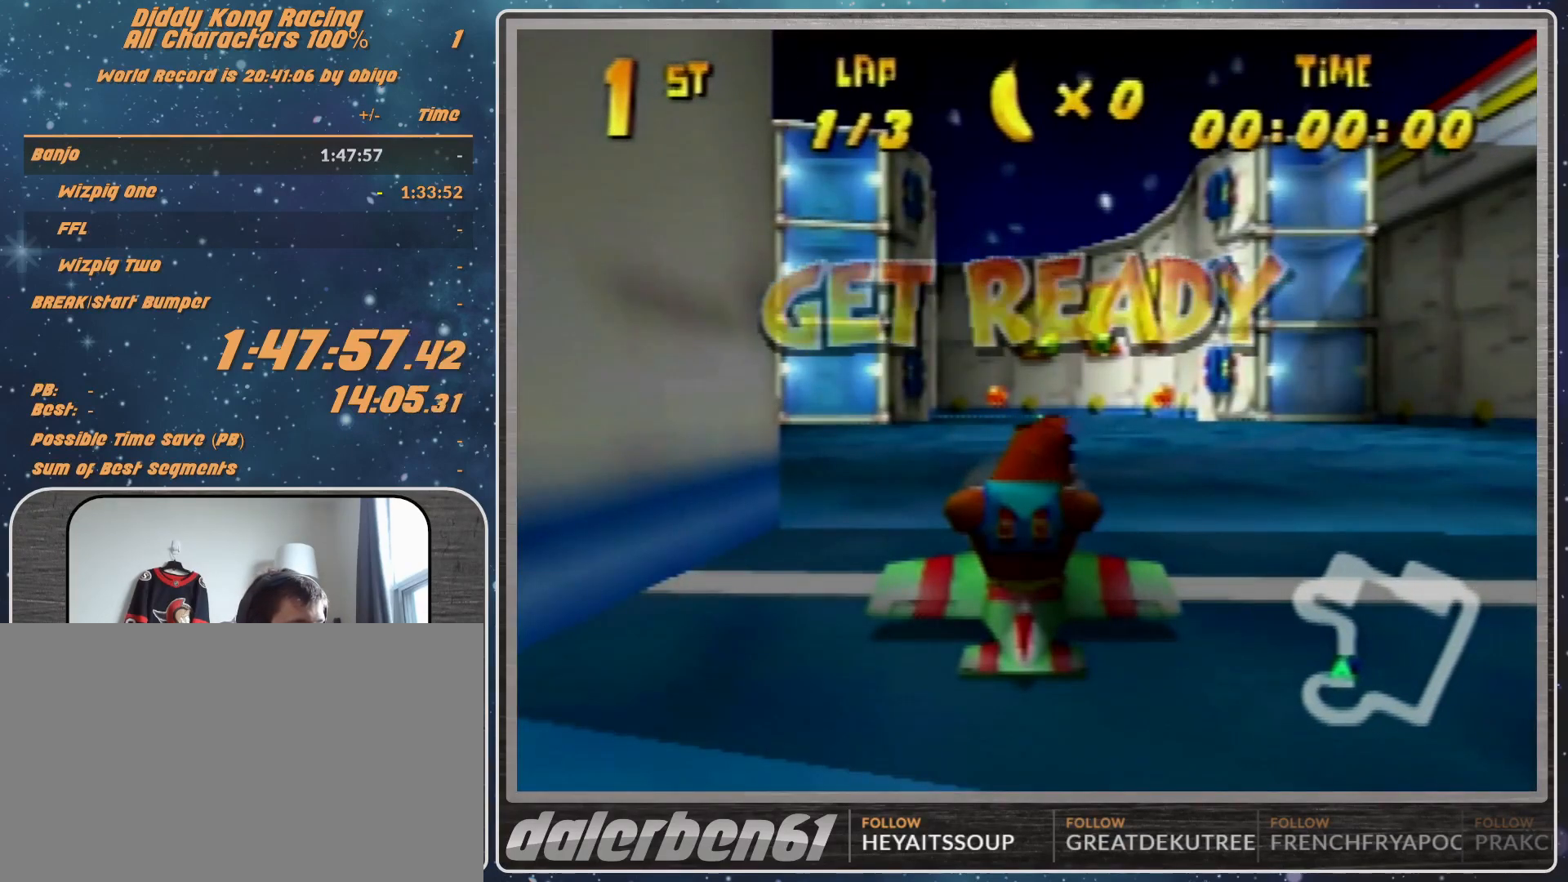
{"buttons": ["A"], "left_stick": "center", "events": [[400, "A", "down"]]}
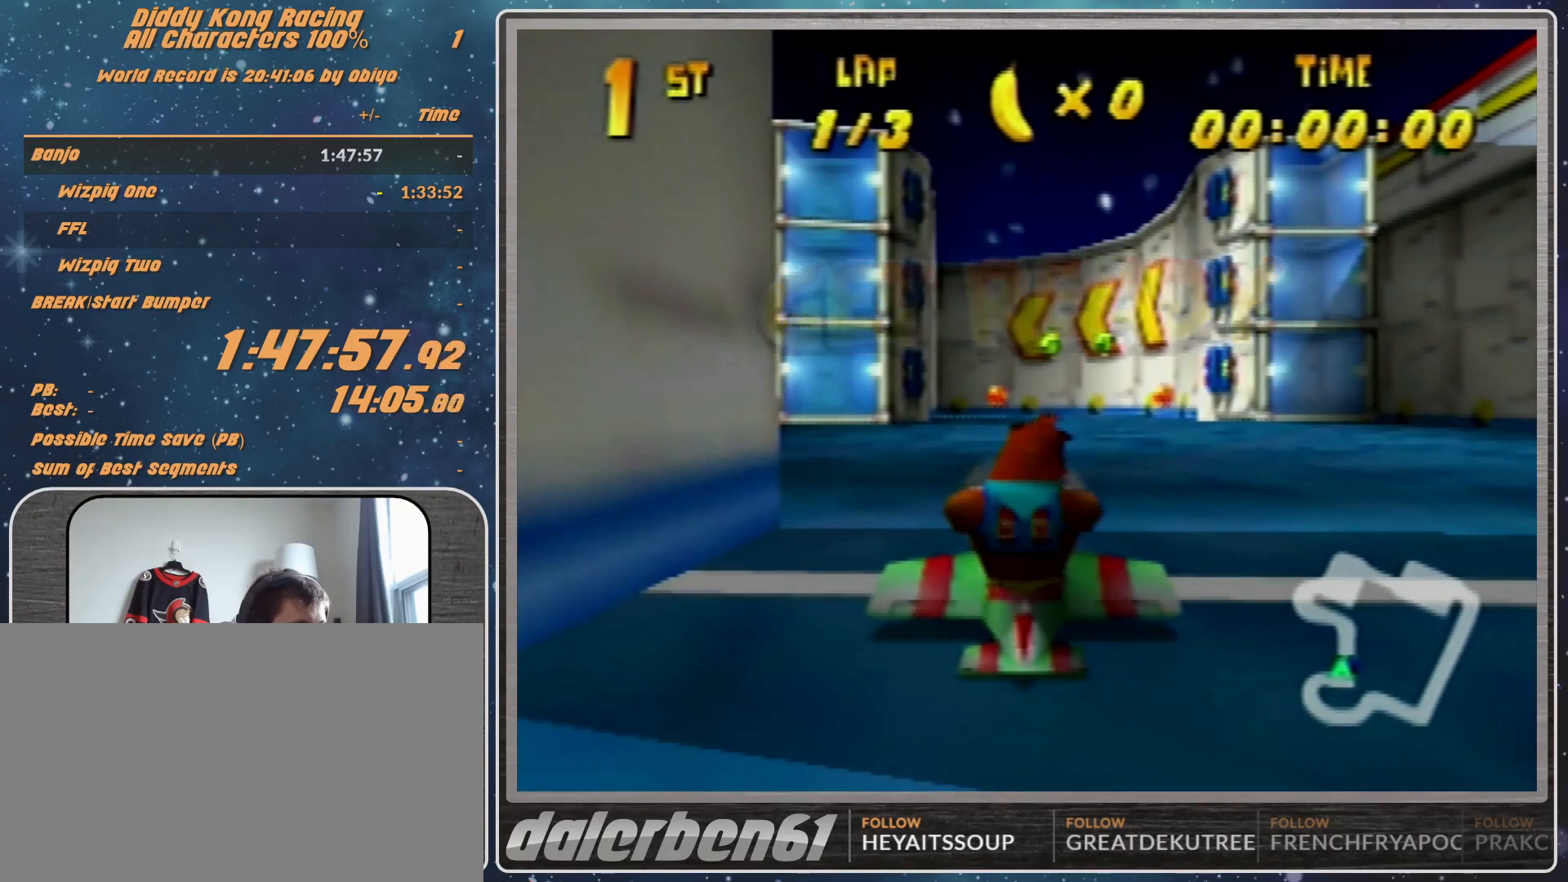
{"buttons": [], "left_stick": "right", "events": [[300, "A", "up"], [300, "left_stick", "left"], [367, "R1", "down"], [400, "left_stick", "right"], [467, "R1", "up"]]}
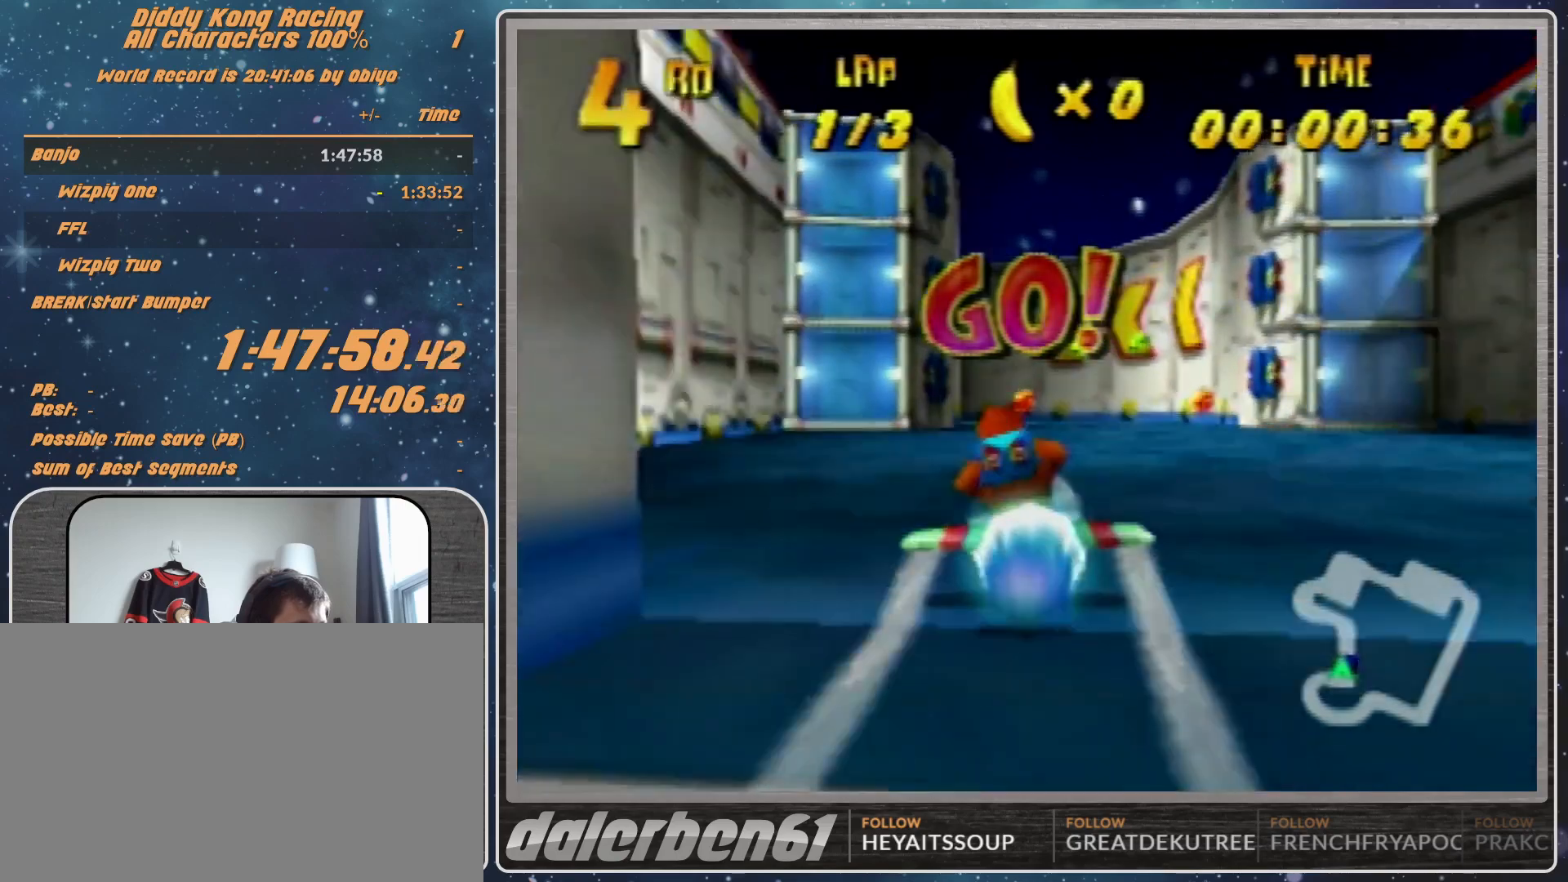
{"buttons": [], "left_stick": "left", "events": [[67, "R1", "down"], [233, "left_stick", "up-right"], [333, "R1", "up"], [333, "left_stick", "center"], [467, "left_stick", "left"]]}
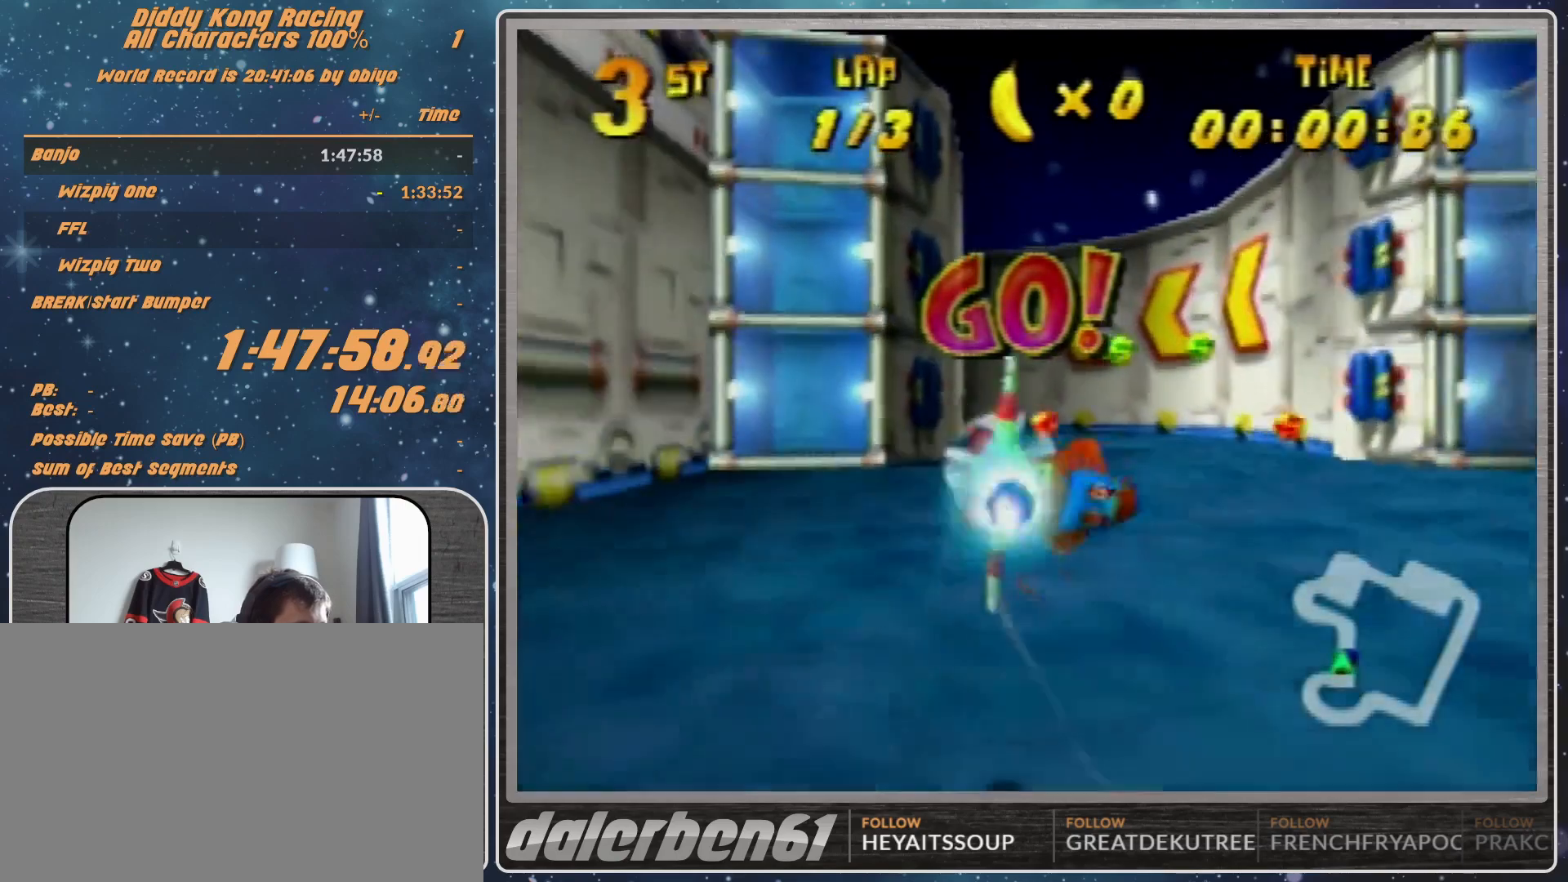
{"buttons": ["R1"], "left_stick": "left", "events": [[300, "R1", "down"], [367, "R1", "up"], [500, "R1", "down"]]}
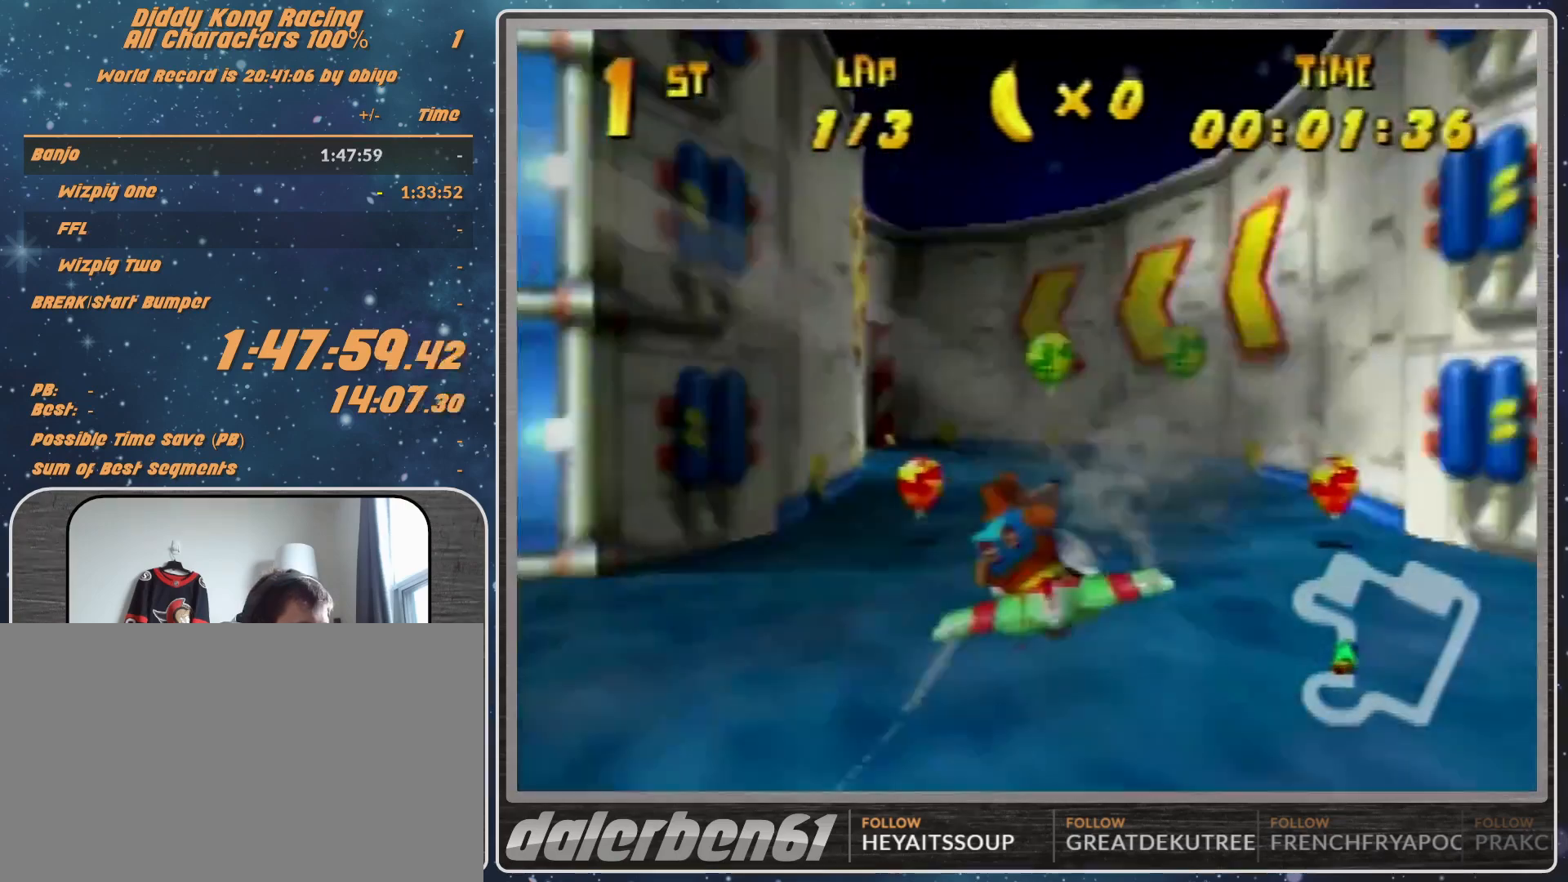
{"buttons": ["R1"], "left_stick": "left", "events": []}
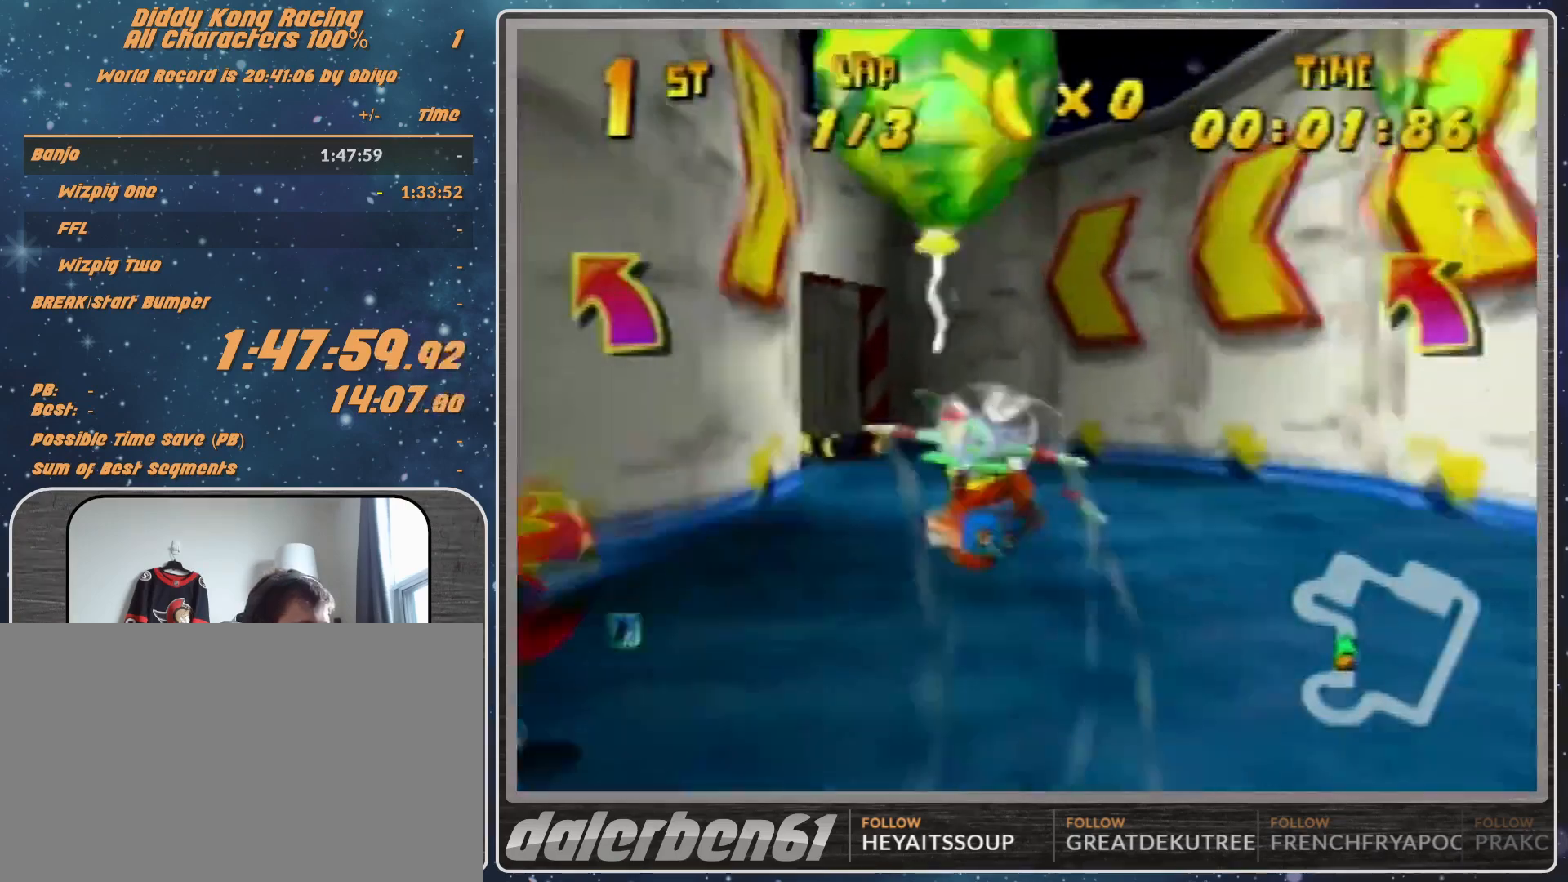
{"buttons": ["R1"], "left_stick": "left", "events": [[300, "B", "down"], [467, "B", "up"]]}
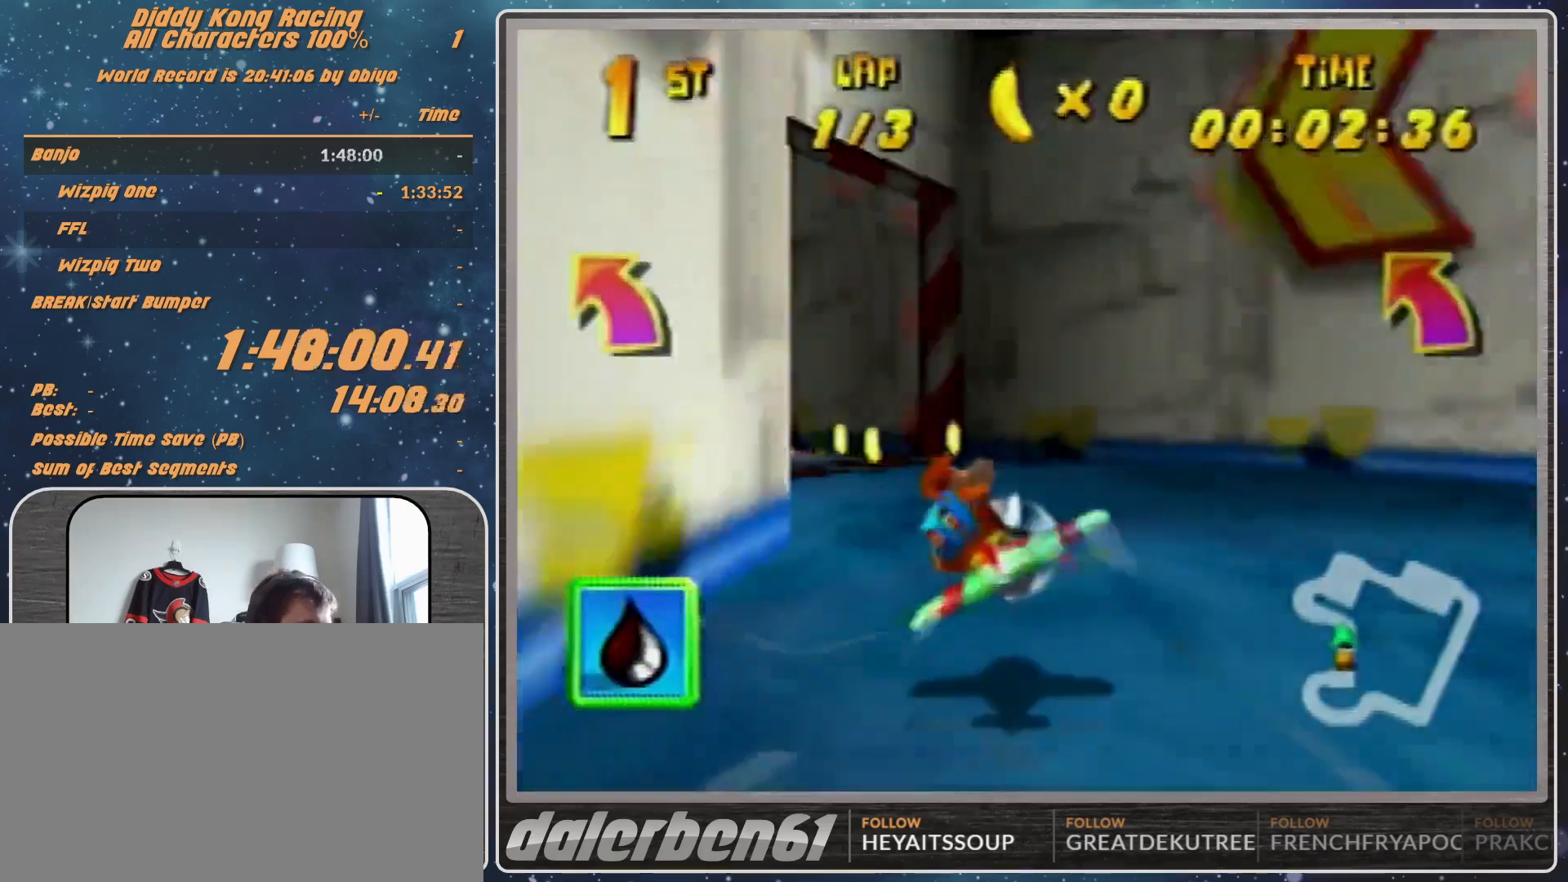
{"buttons": [], "left_stick": "left", "events": [[267, "B", "down"], [433, "B", "up"], [433, "R1", "up"]]}
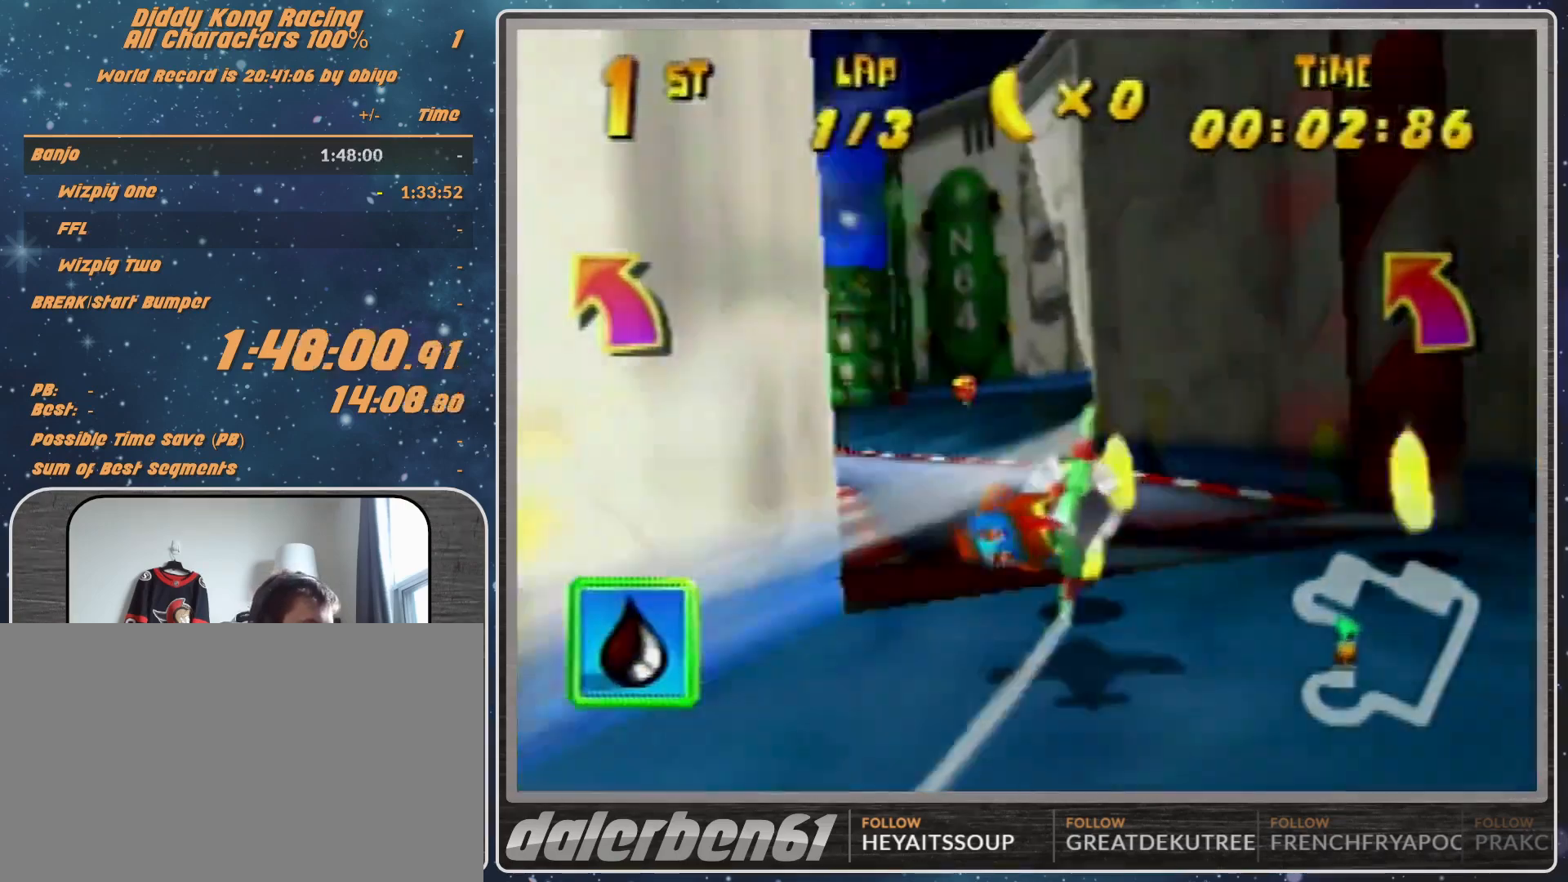
{"buttons": ["R1"], "left_stick": "center", "events": [[67, "R1", "down"], [100, "R1", "up"], [267, "R1", "down"], [467, "left_stick", "center"]]}
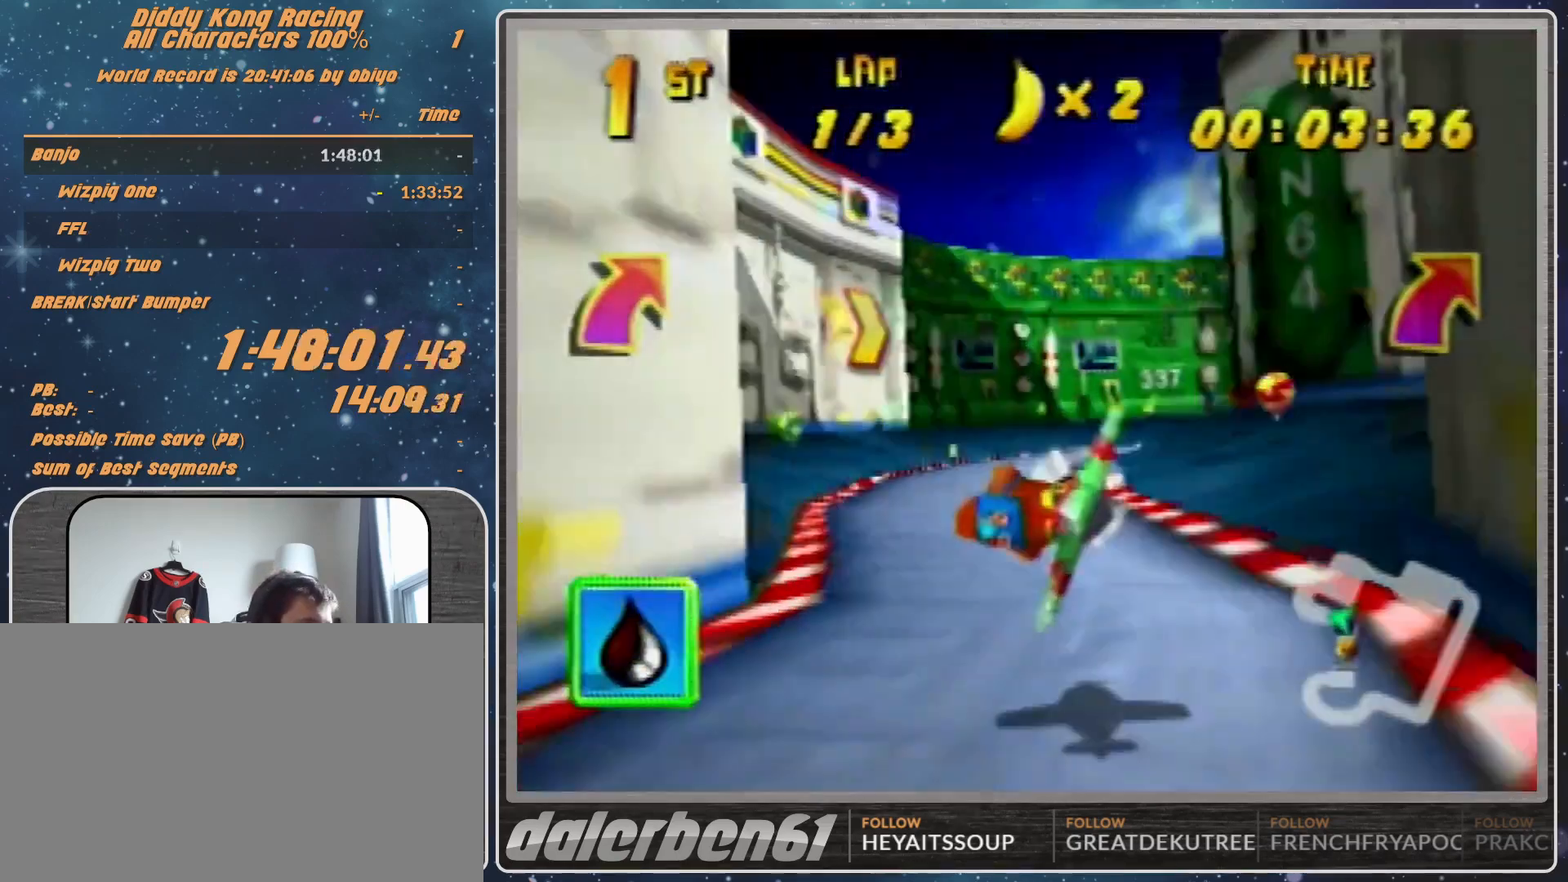
{"buttons": [], "left_stick": "right", "events": [[67, "left_stick", "right"], [267, "R1", "up"]]}
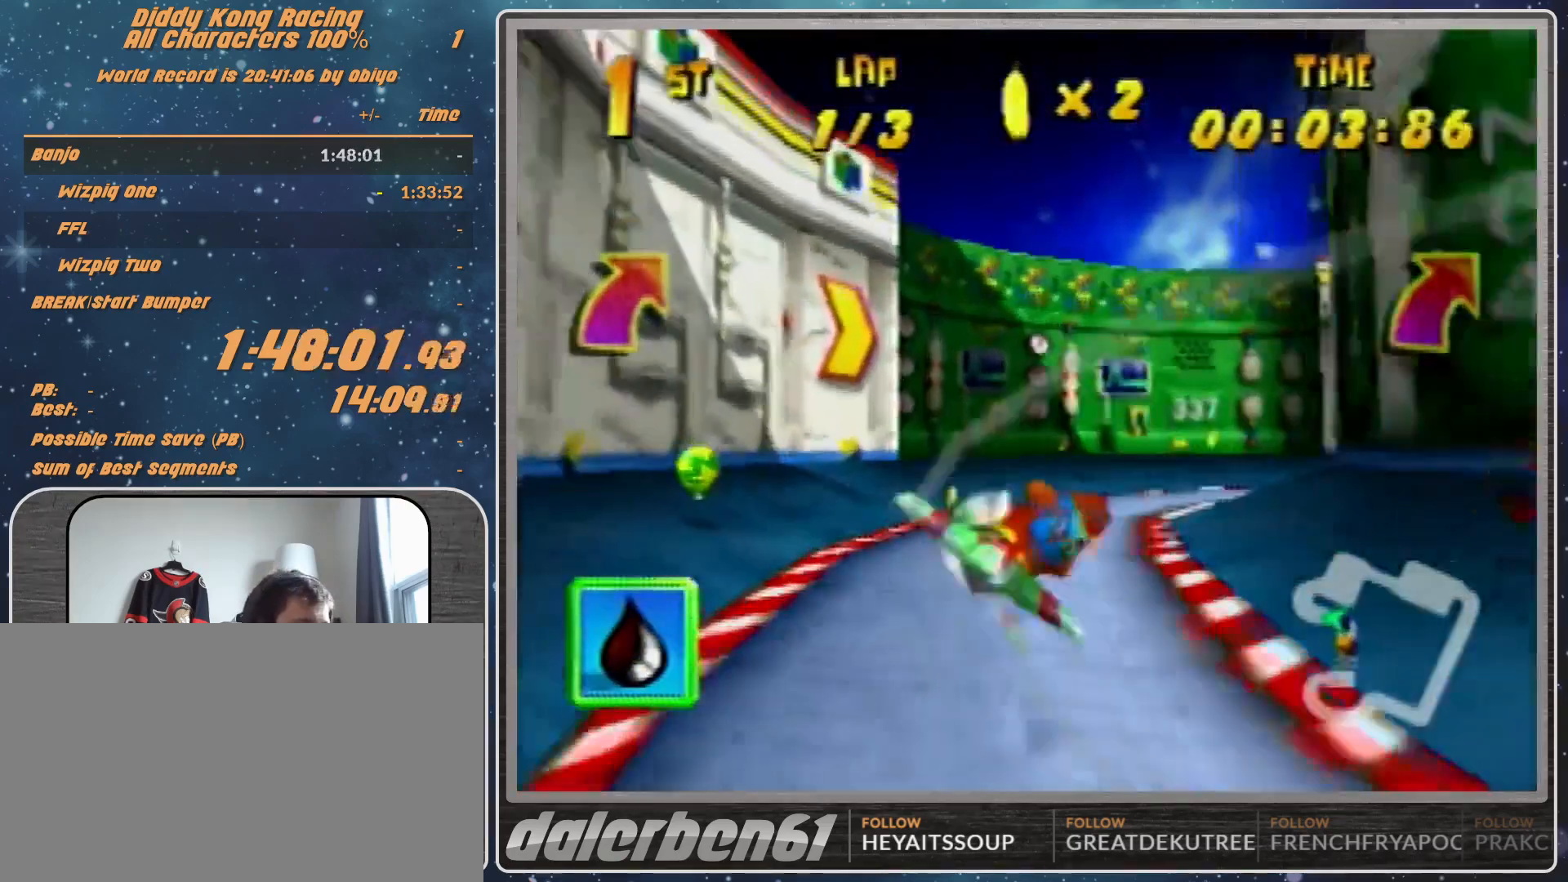
{"buttons": ["A", "R1"], "left_stick": "right", "events": [[33, "R1", "down"], [167, "R1", "up"], [300, "R1", "down"], [367, "A", "down"]]}